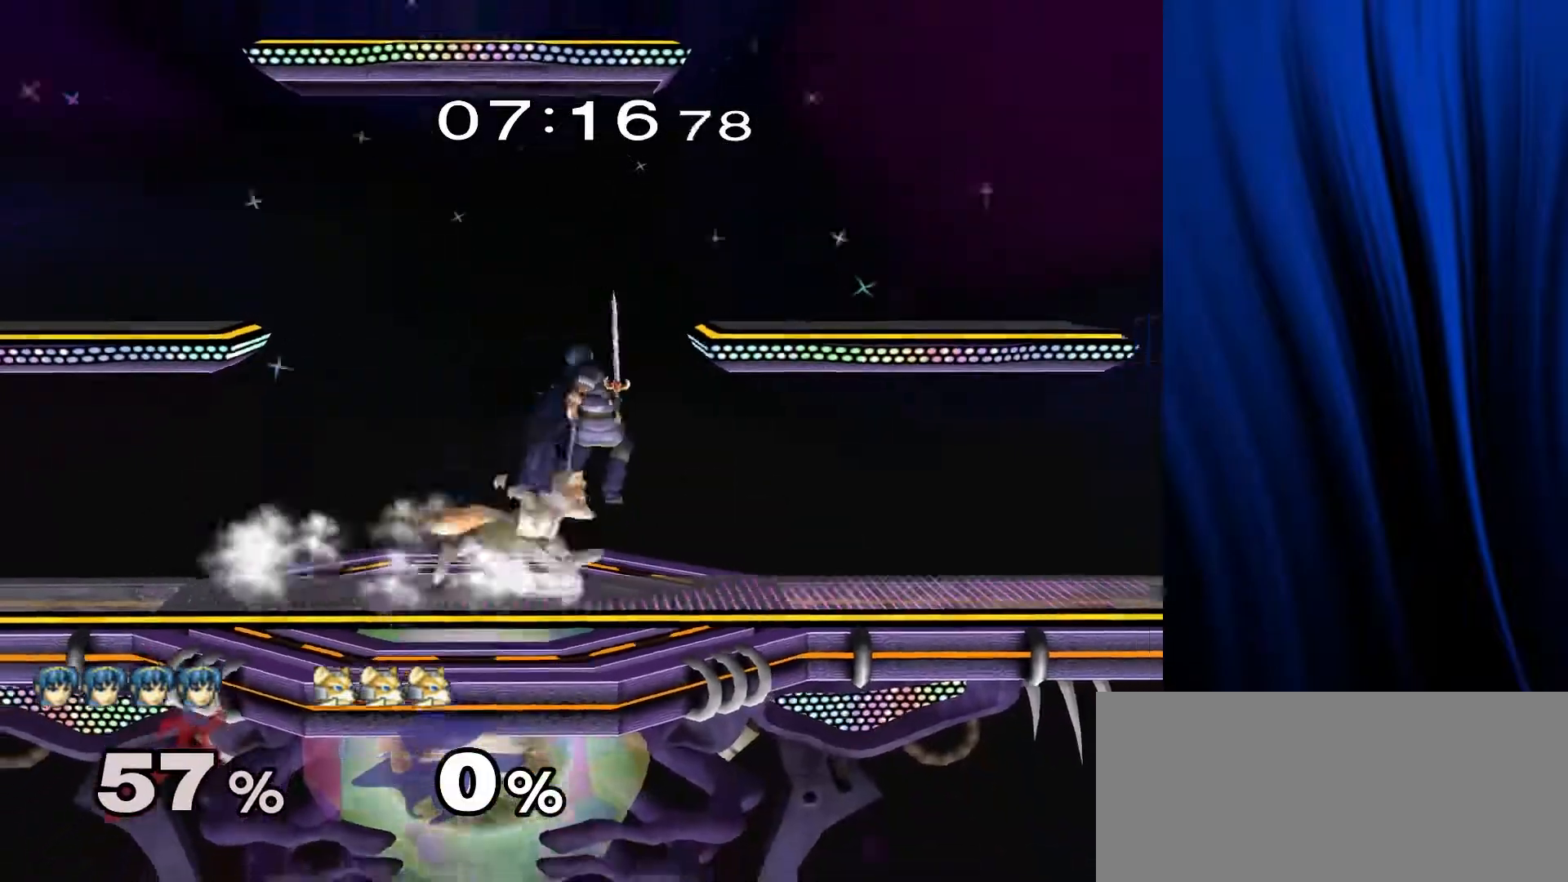
Gameplay with a controller (Nintendo layout); each line is a JSON object with the inputs held at the frame after it. "events" lists button and stick changes between this image and that frame as [ms after this image, input, new state], when the widget could be followed in between. Not read: L3 R3.
{"buttons": [], "left_stick": "up", "right_stick": "center", "events": [[17, "left_stick", "left"], [133, "left_stick", "right"], [233, "Y", "down"], [250, "A", "down"], [250, "Z", "down"], [300, "left_stick", "center"], [367, "A", "up"], [367, "Z", "up"], [383, "Y", "up"], [400, "left_stick", "up"]]}
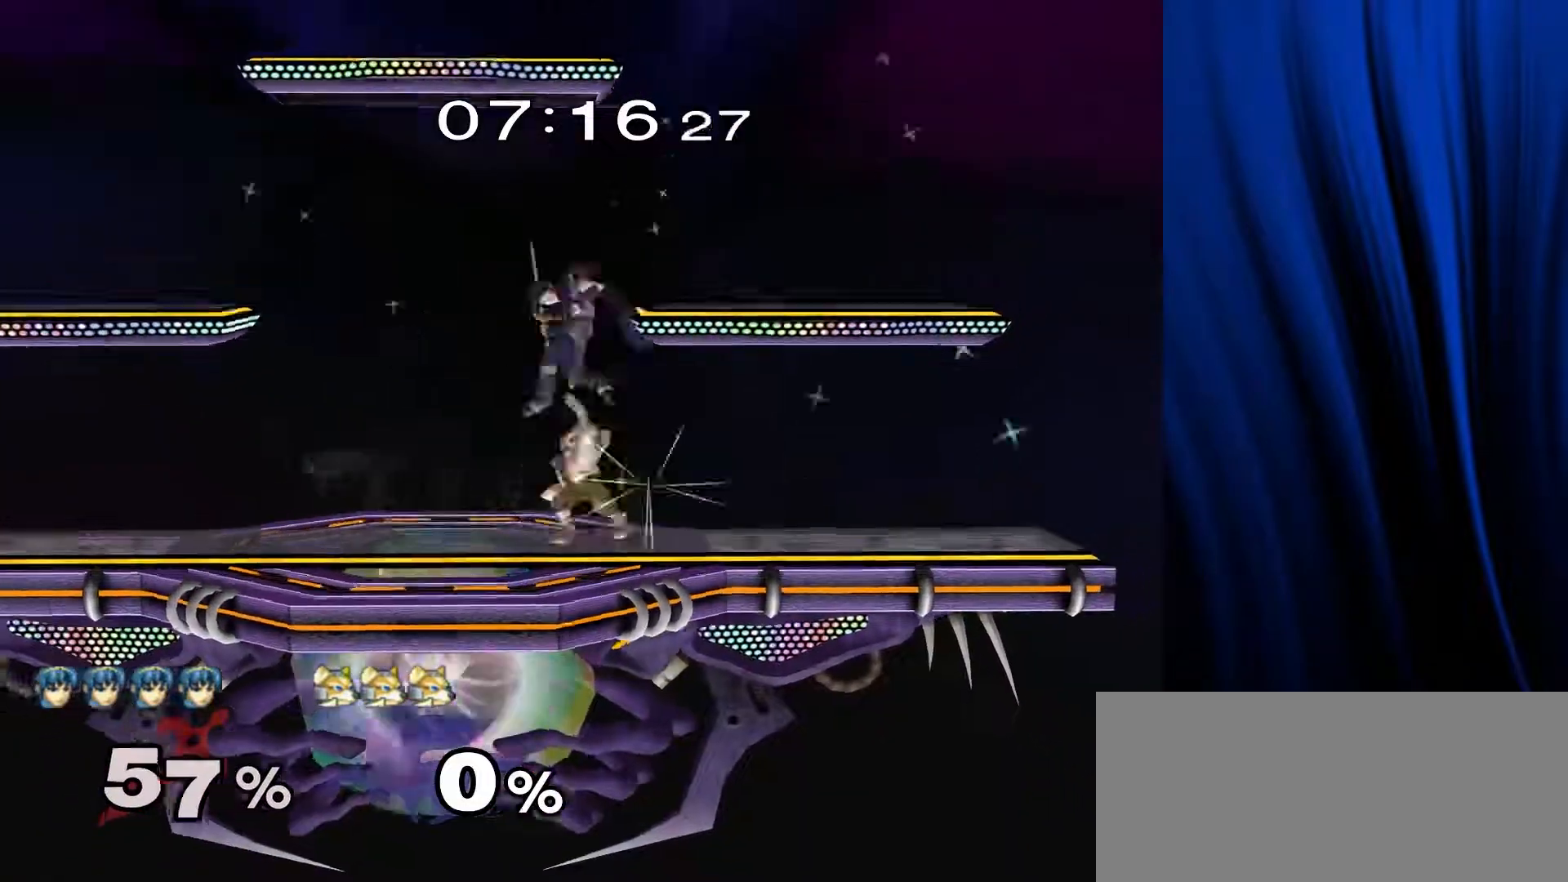
{"buttons": ["Y"], "left_stick": "center", "right_stick": "center", "events": [[67, "left_stick", "center"], [150, "left_stick", "up"], [300, "left_stick", "center"], [450, "Y", "down"]]}
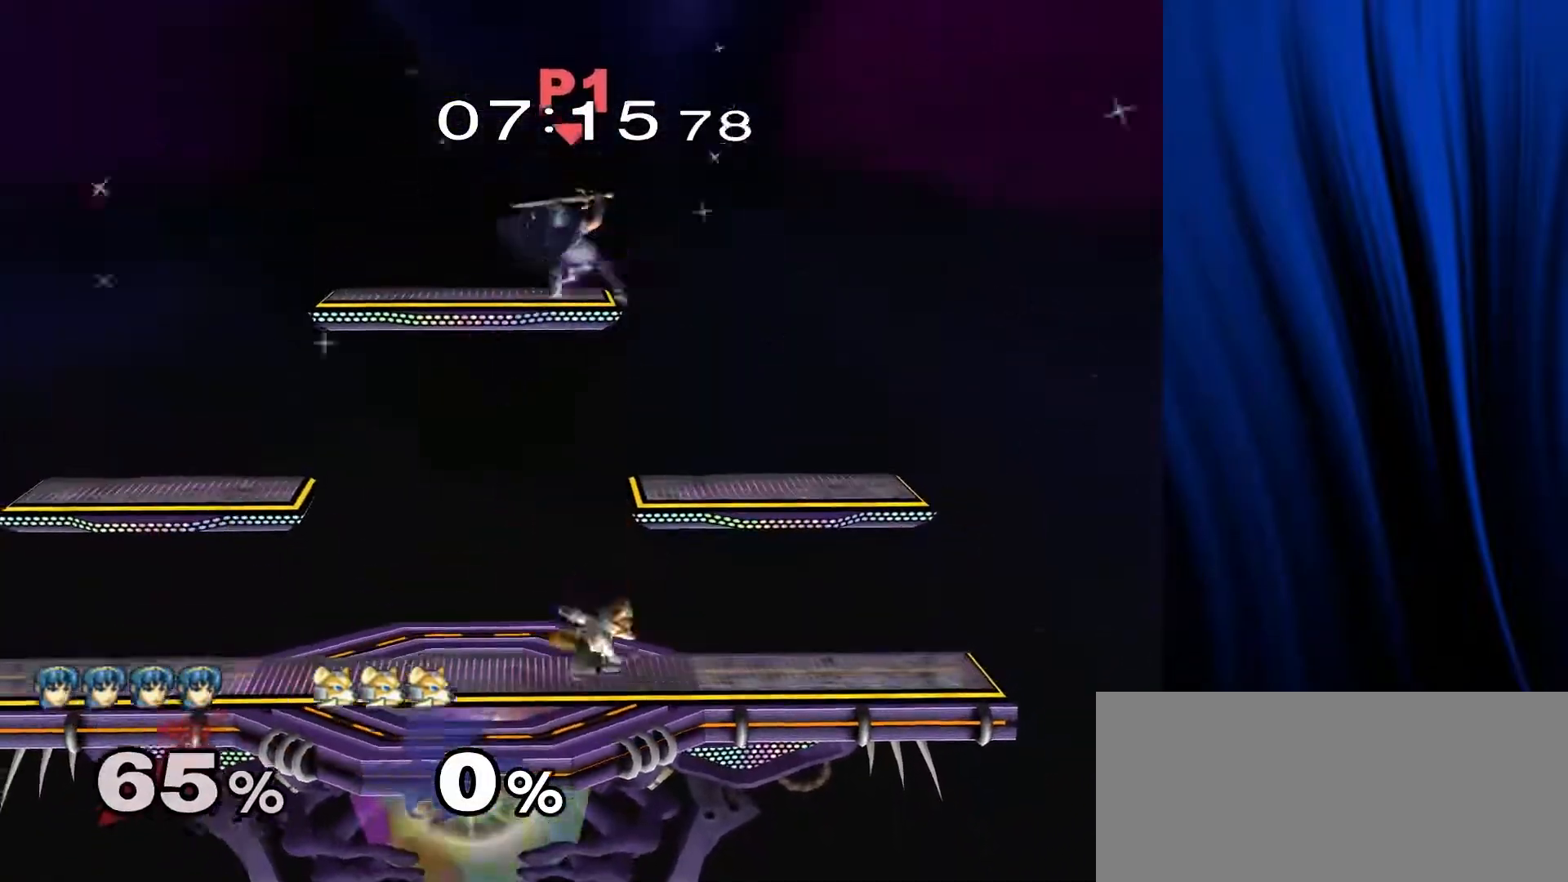
{"buttons": [], "left_stick": "down", "right_stick": "center", "events": [[67, "right_stick", "up"], [183, "Y", "up"], [183, "left_stick", "up-right"], [200, "right_stick", "center"], [433, "left_stick", "down"]]}
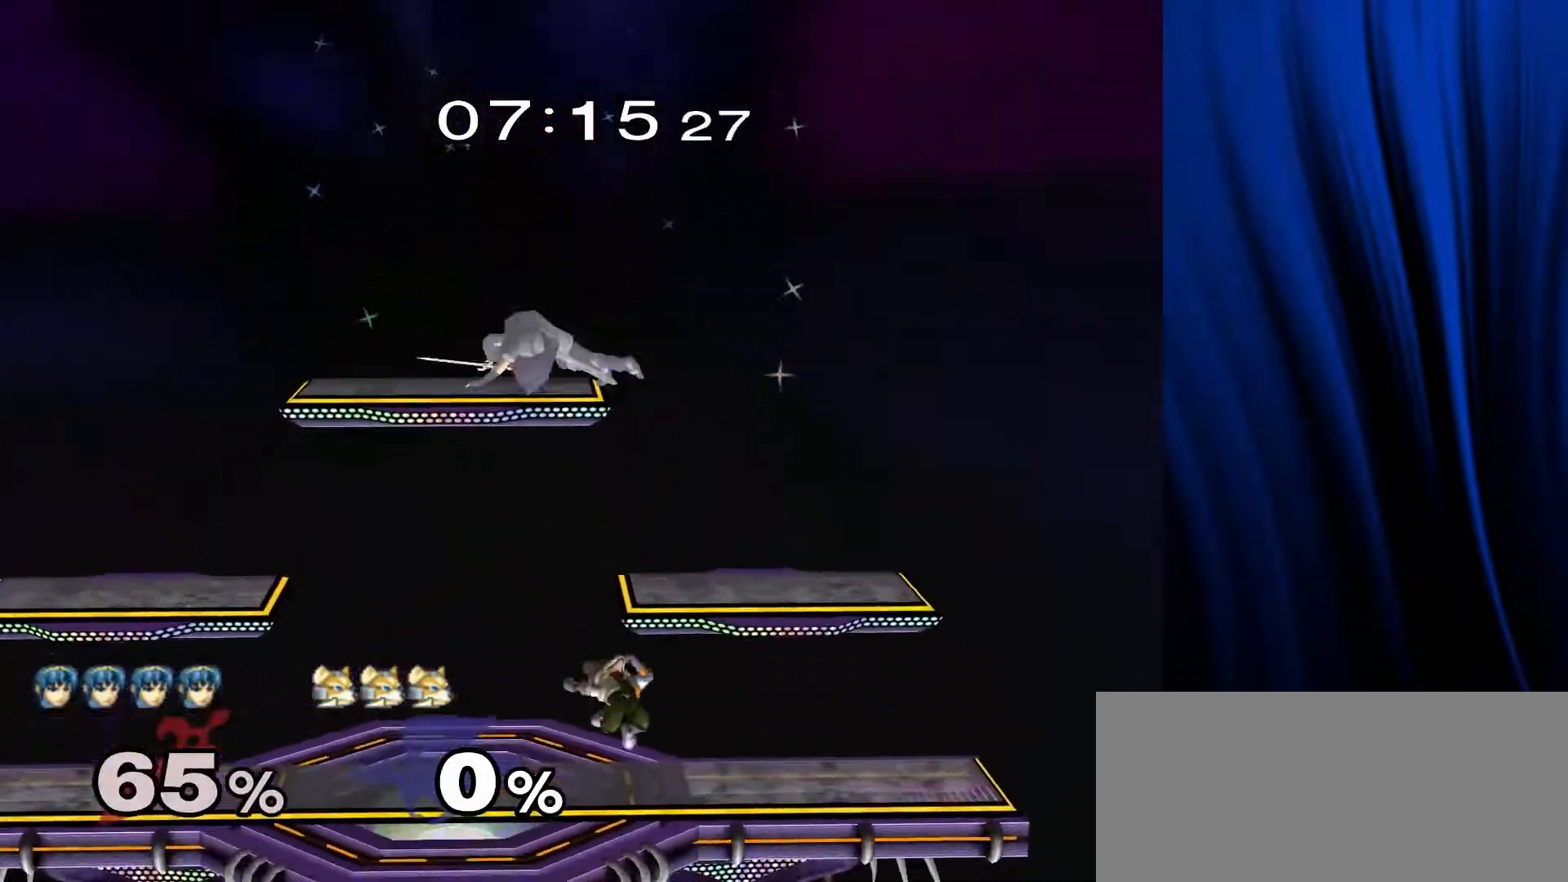
{"buttons": [], "left_stick": "left", "right_stick": "center", "events": [[50, "left_stick", "center"], [183, "left_stick", "left"], [250, "Y", "down"], [317, "Y", "up"], [367, "Y", "down"], [400, "right_stick", "up"], [467, "Y", "up"], [500, "right_stick", "center"]]}
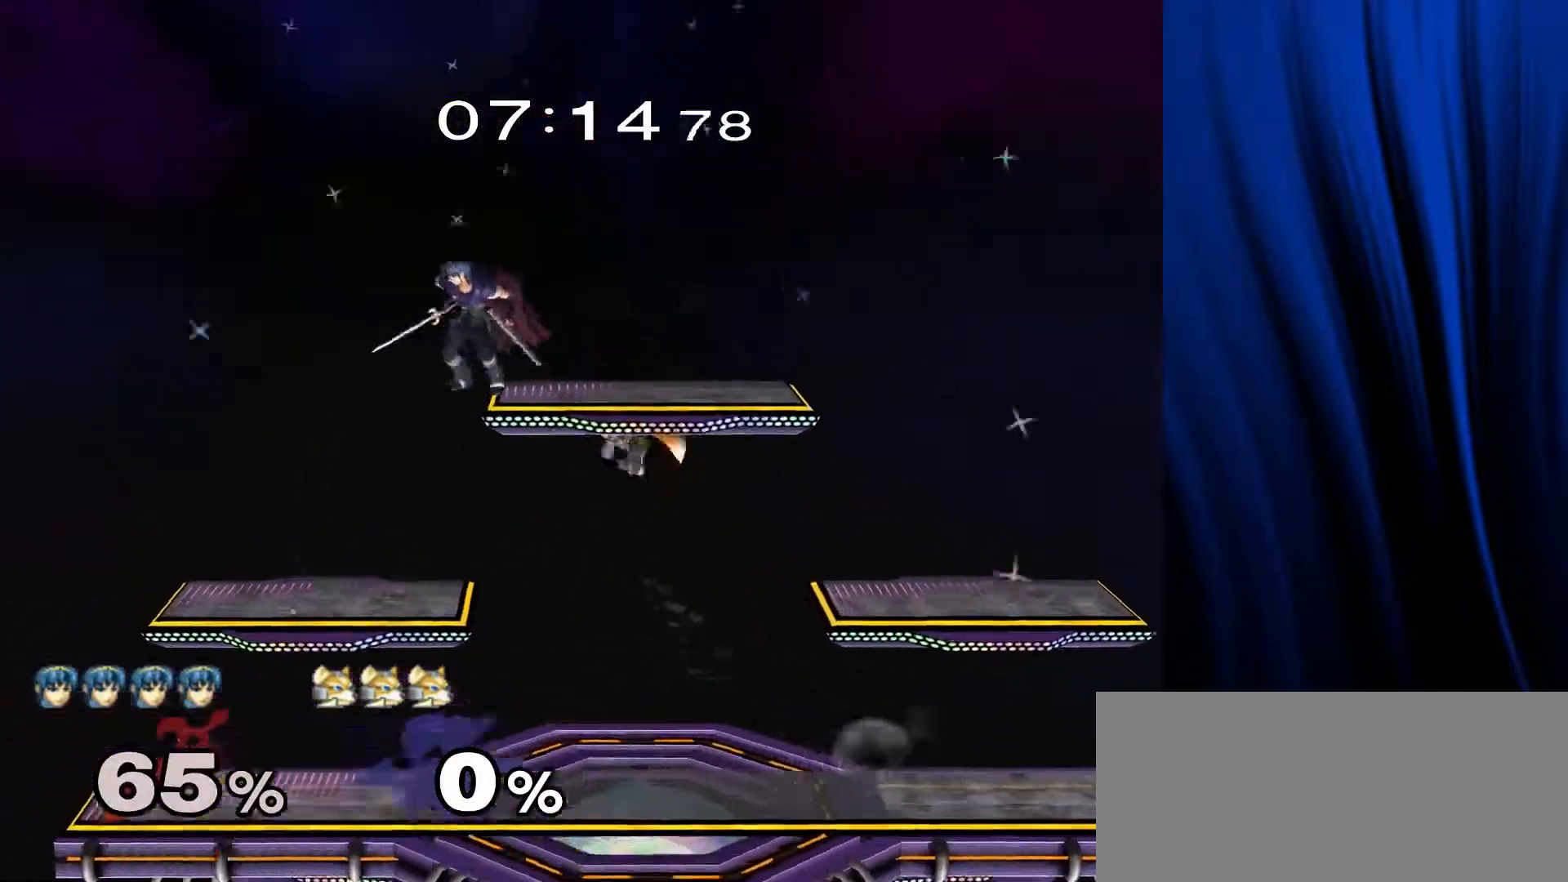
{"buttons": [], "left_stick": "left", "right_stick": "center", "events": [[233, "L1", "down"], [233, "R1", "down"], [300, "left_stick", "down"], [317, "L1", "up"], [333, "R1", "up"], [433, "left_stick", "left"]]}
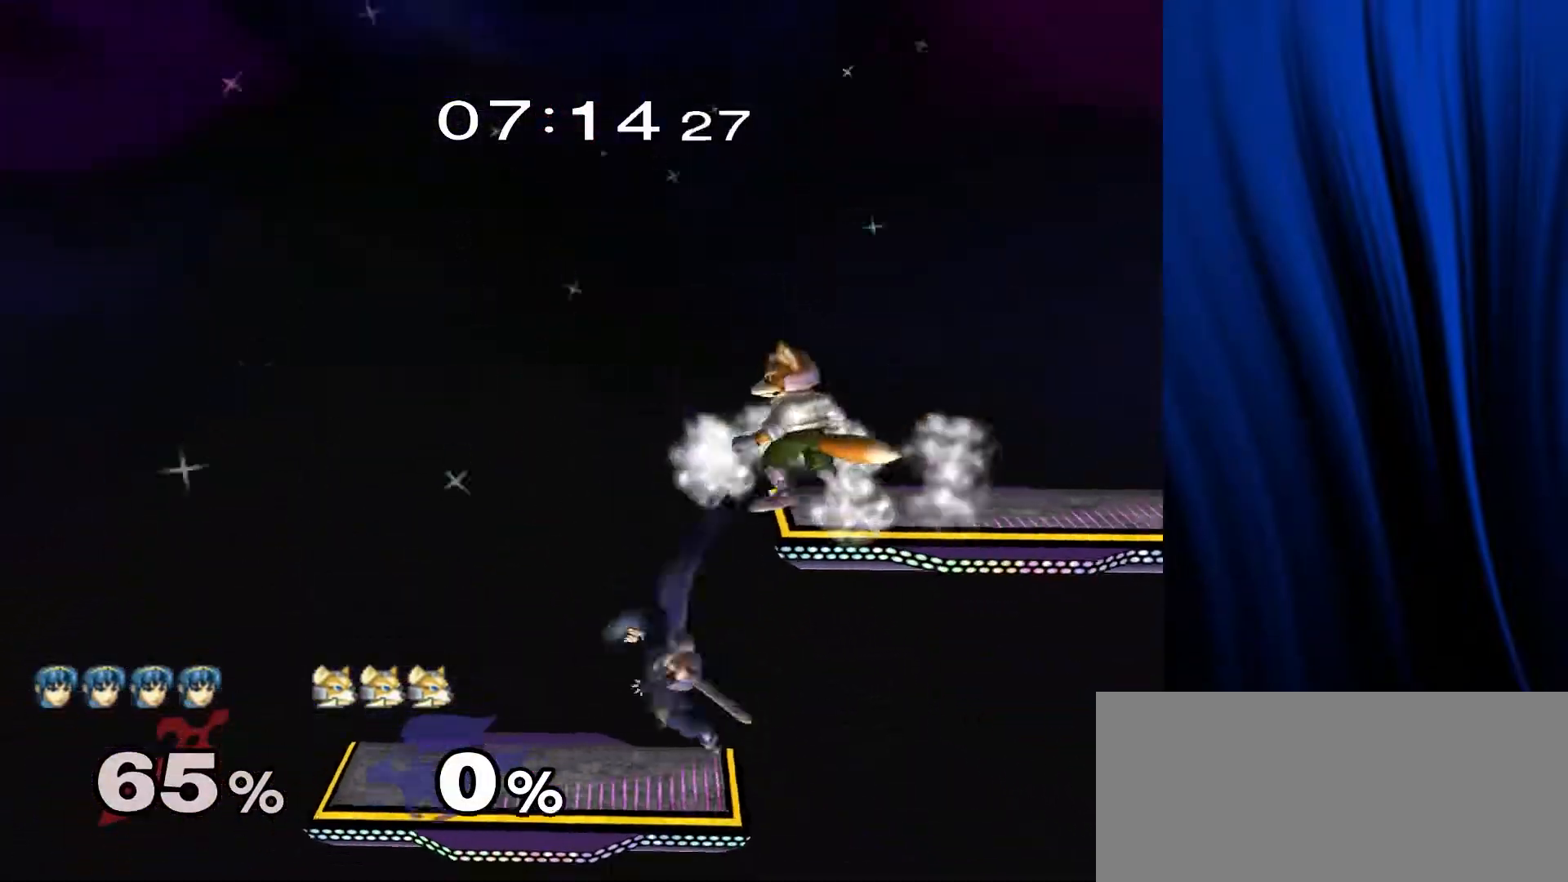
{"buttons": [], "left_stick": "center", "right_stick": "center", "events": [[117, "left_stick", "down"], [150, "right_stick", "right"], [250, "L1", "down"], [250, "R1", "down"], [250, "right_stick", "center"], [283, "left_stick", "center"], [367, "L1", "up"], [367, "R1", "up"]]}
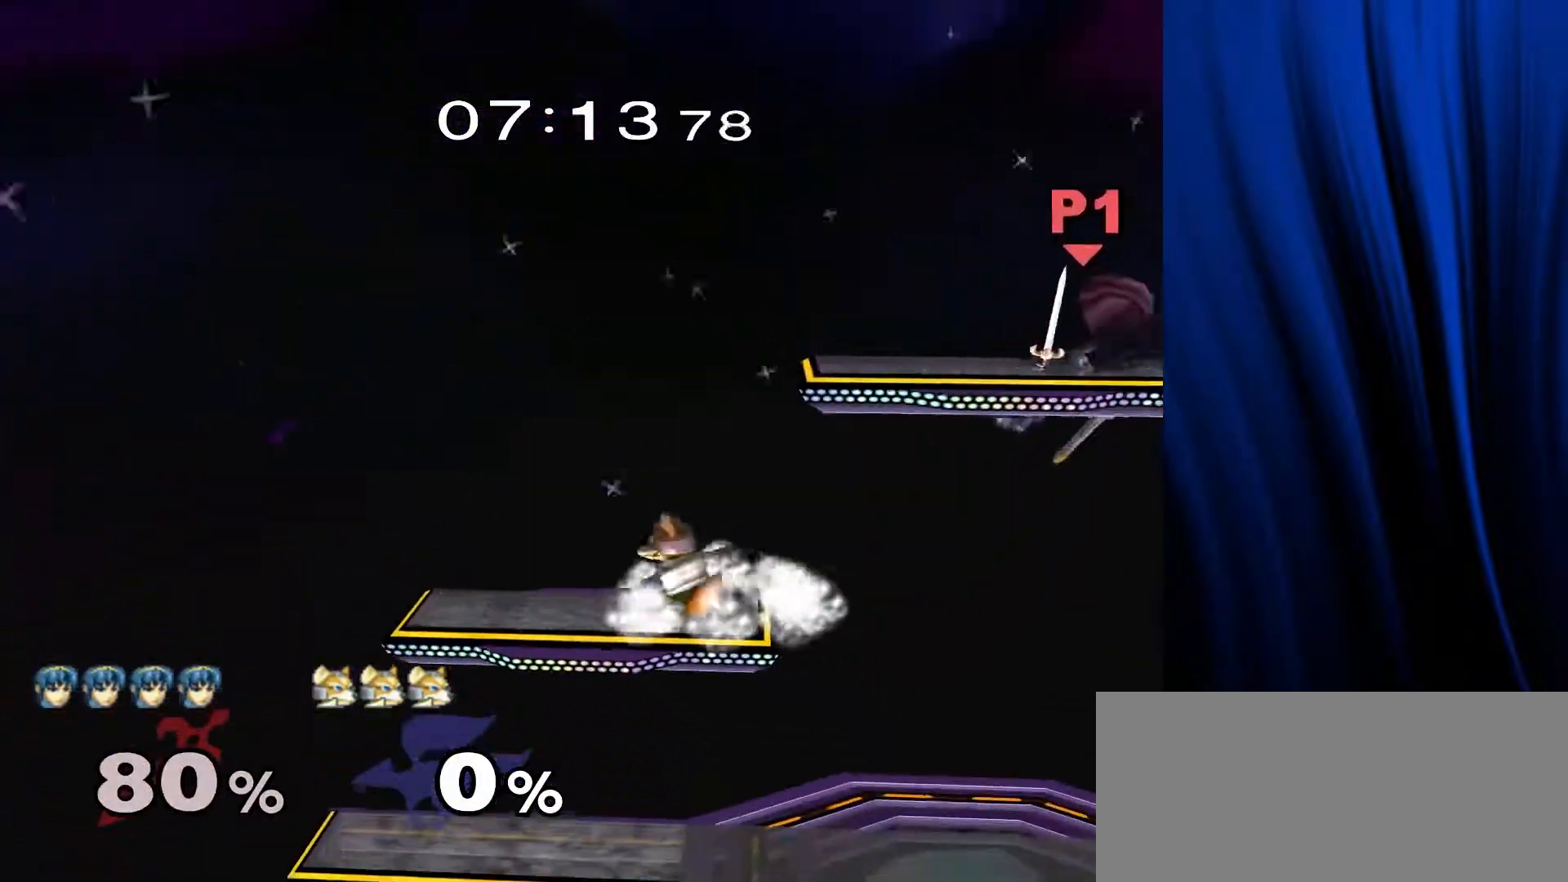
{"buttons": [], "left_stick": "right", "right_stick": "center", "events": [[133, "left_stick", "up-left"], [217, "left_stick", "right"]]}
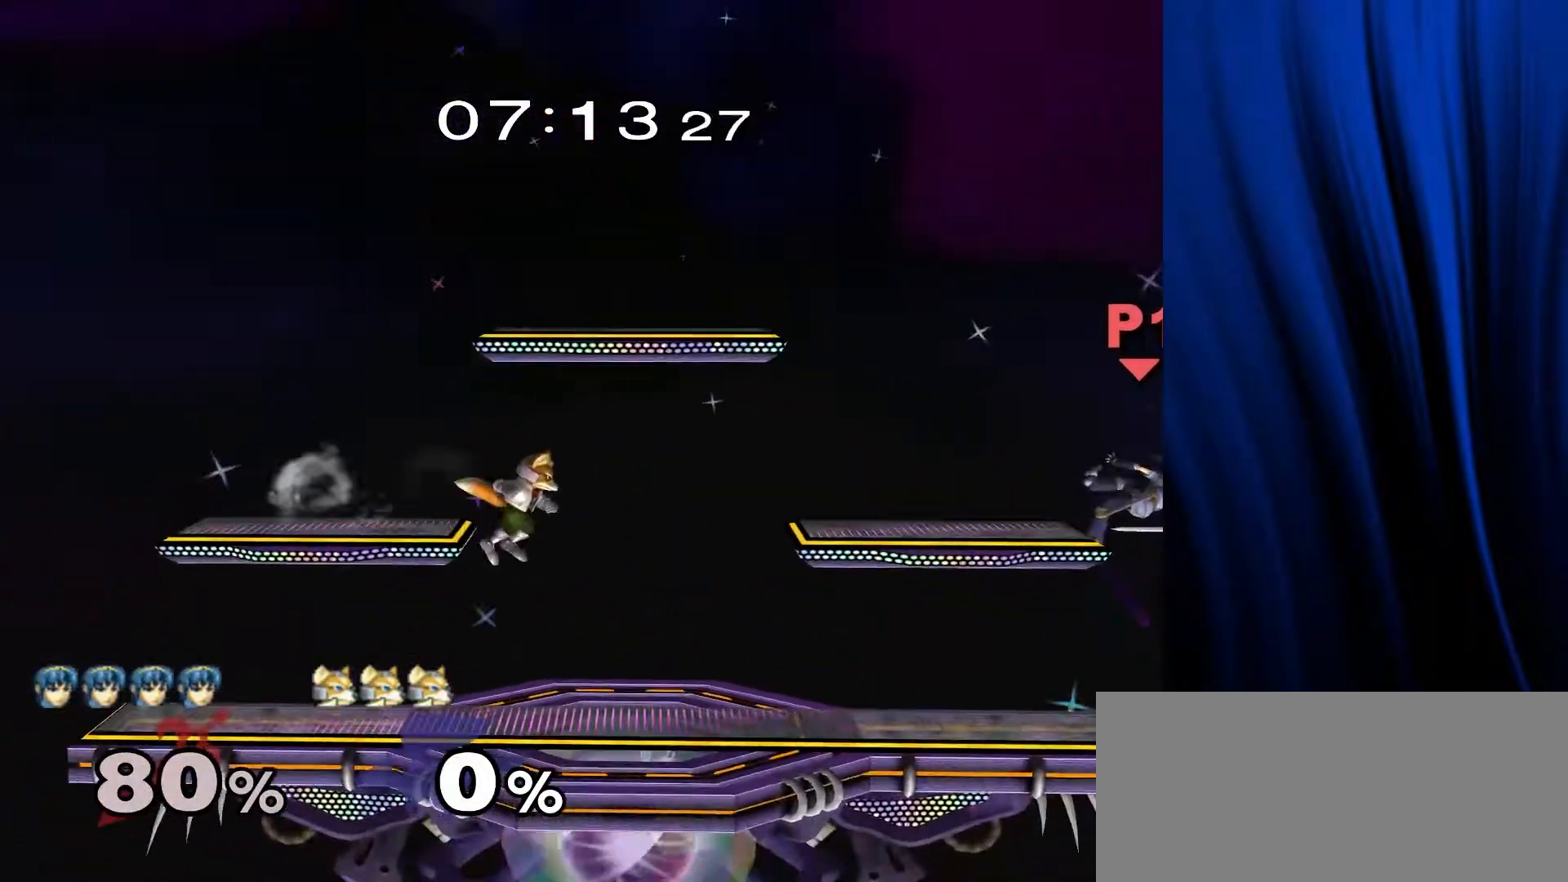
{"buttons": [], "left_stick": "right", "right_stick": "center", "events": [[33, "left_stick", "down"], [150, "left_stick", "center"], [267, "left_stick", "right"]]}
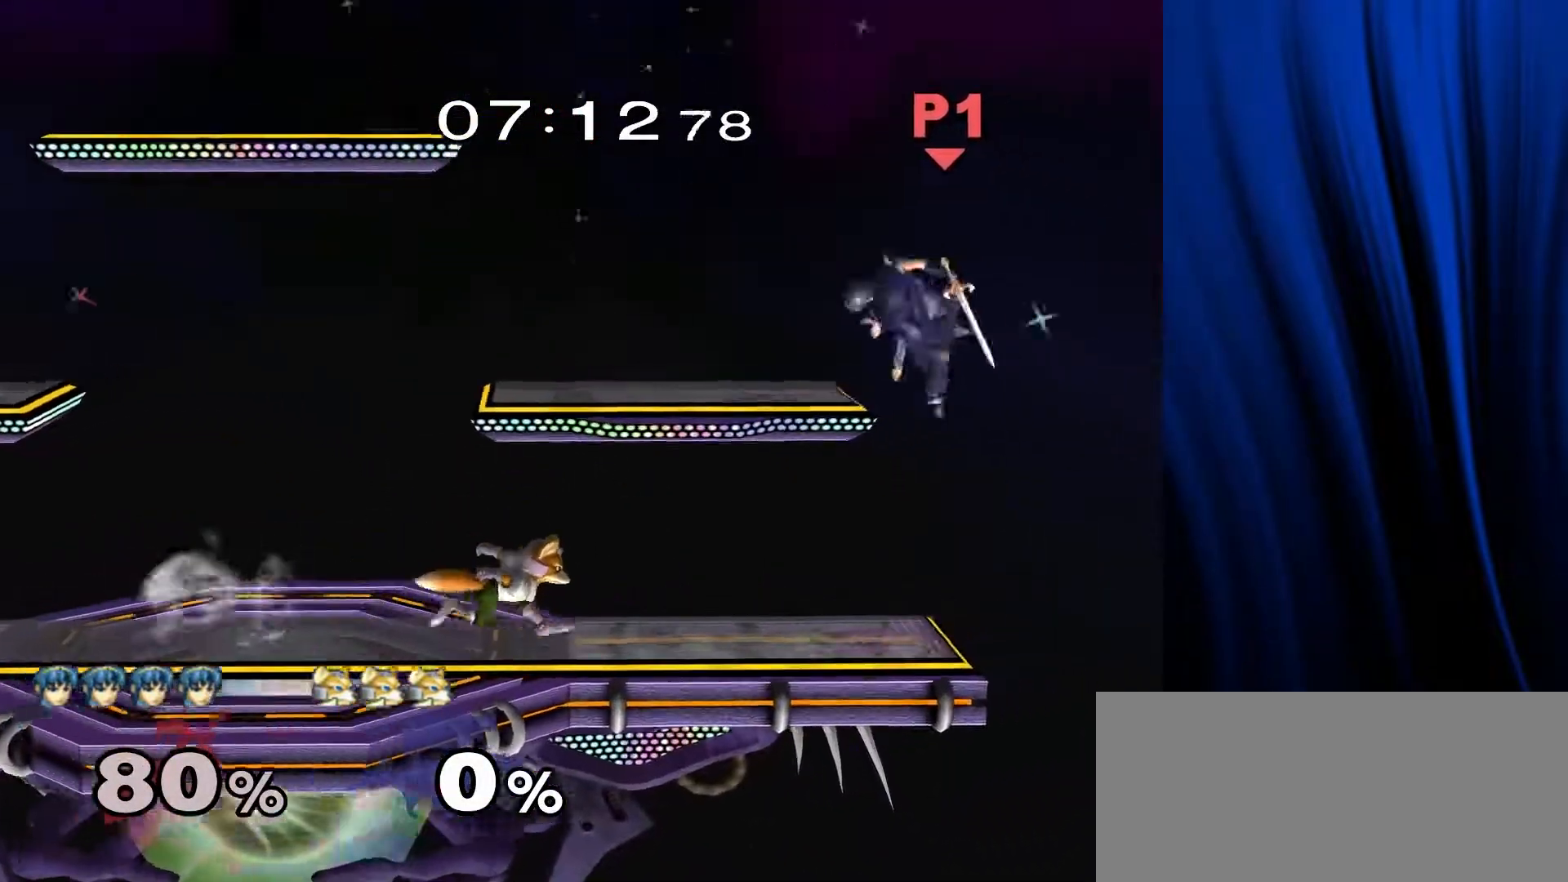
{"buttons": [], "left_stick": "left", "right_stick": "right", "events": [[117, "left_stick", "down"], [150, "B", "down"], [200, "B", "up"], [233, "left_stick", "left"], [300, "Y", "down"], [383, "right_stick", "right"], [467, "Y", "up"]]}
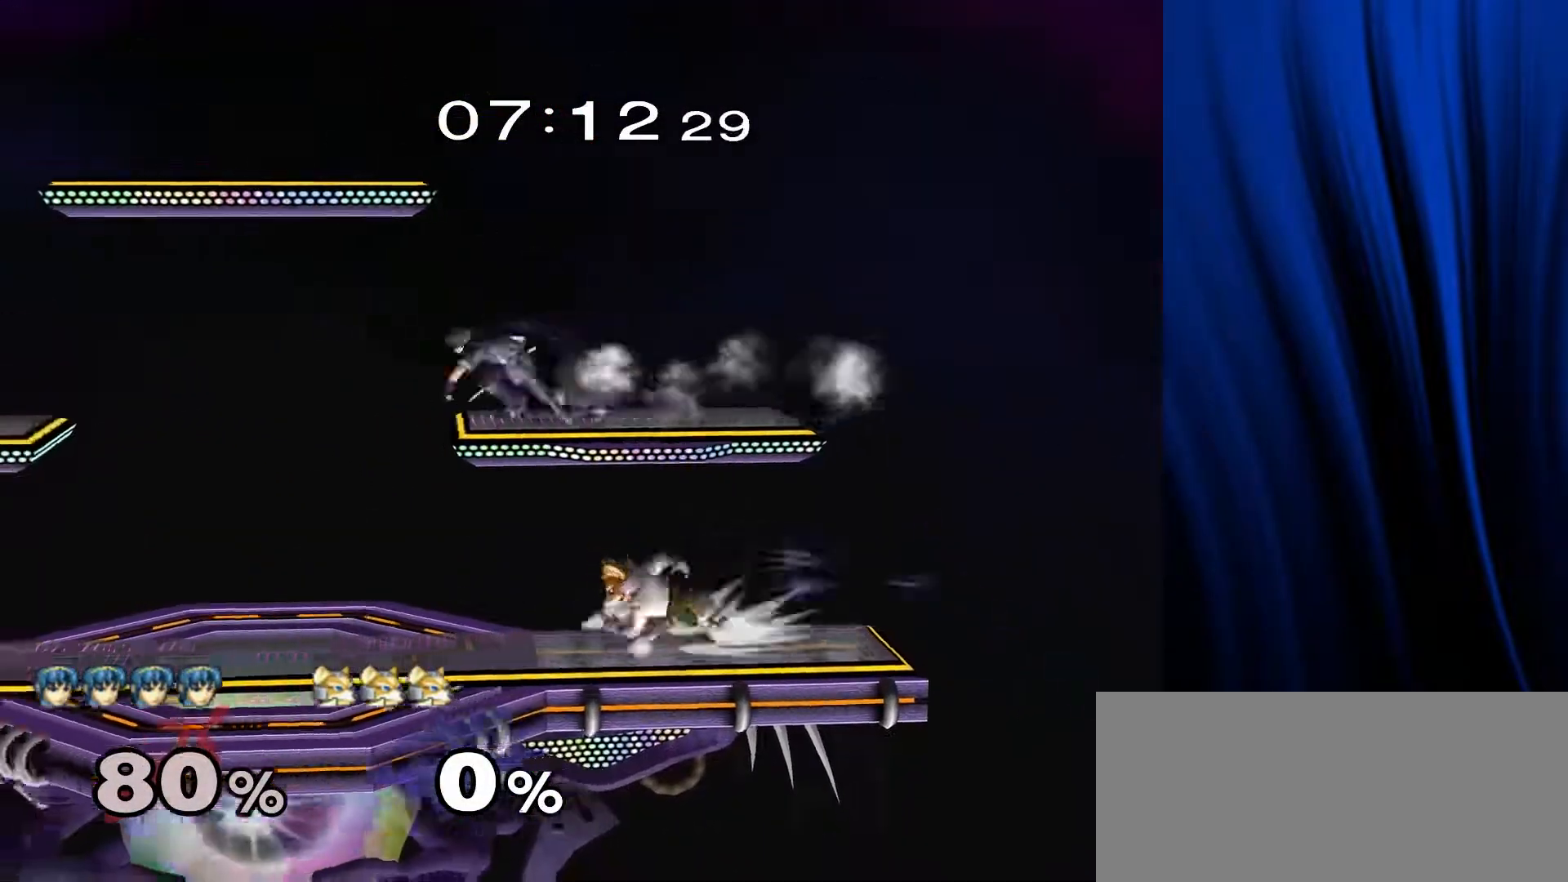
{"buttons": [], "left_stick": "center", "right_stick": "center", "events": [[33, "right_stick", "center"], [233, "left_stick", "center"]]}
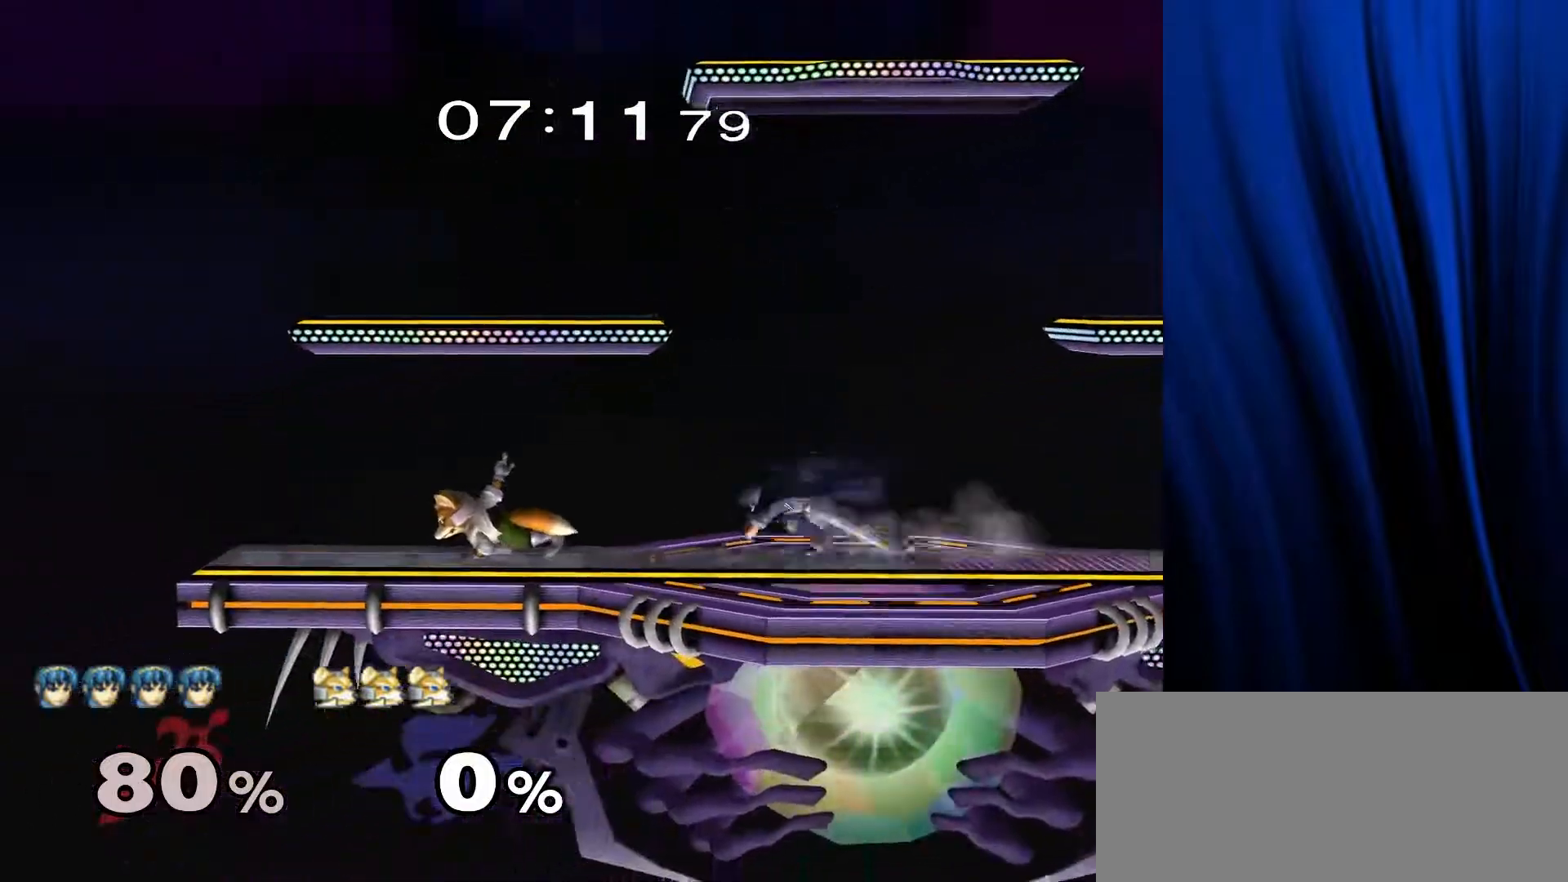
{"buttons": [], "left_stick": "down", "right_stick": "center", "events": [[200, "L1", "down"], [200, "R1", "down"], [217, "left_stick", "down"], [283, "L1", "up"], [300, "R1", "up"]]}
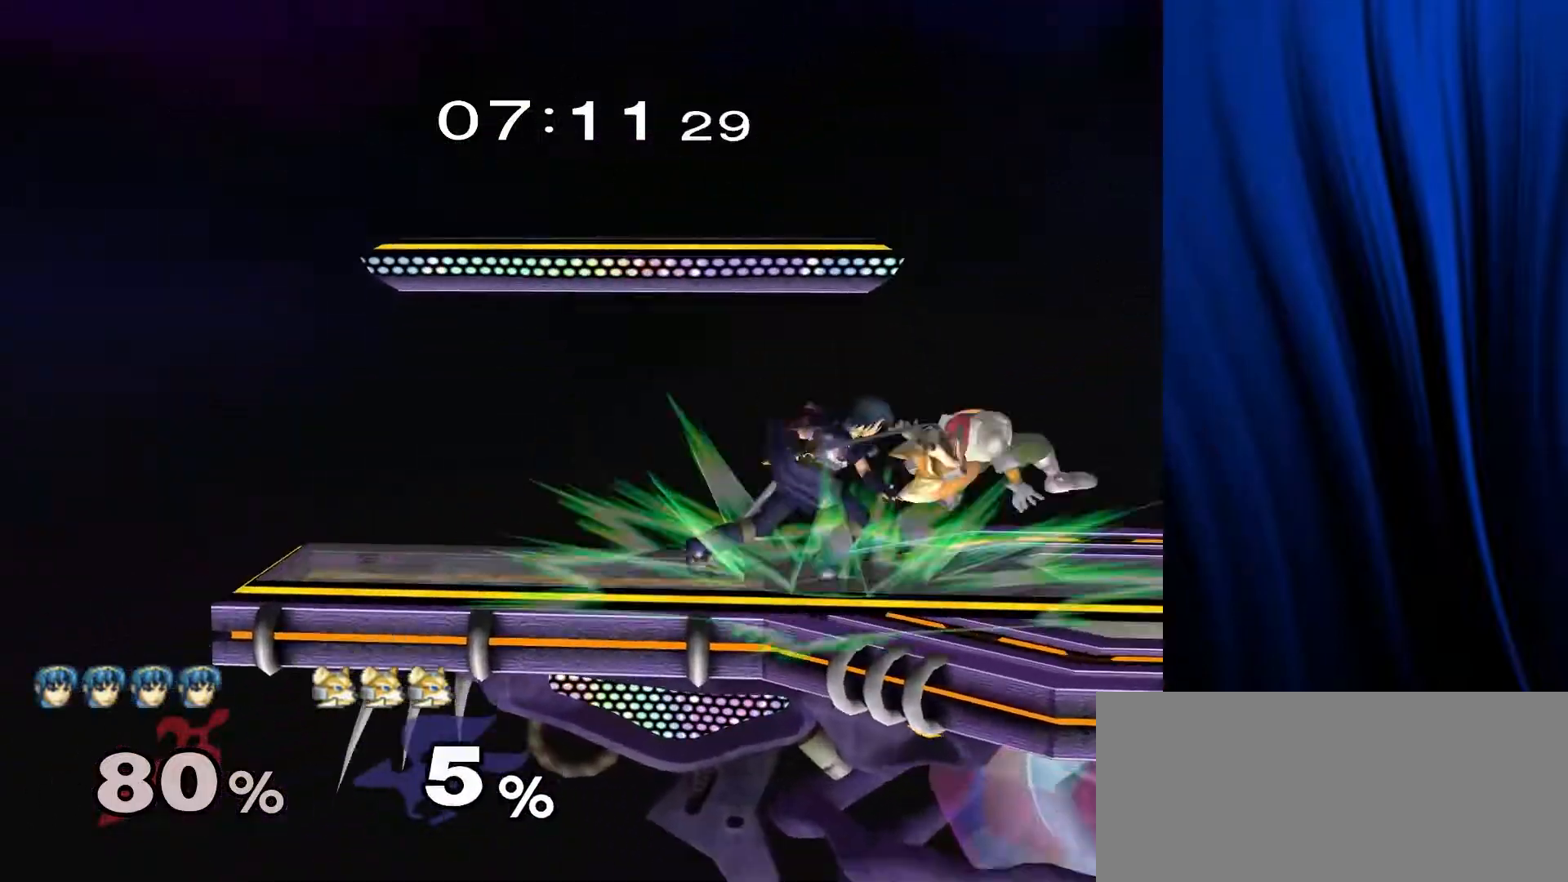
{"buttons": [], "left_stick": "up", "right_stick": "center", "events": [[150, "left_stick", "up"]]}
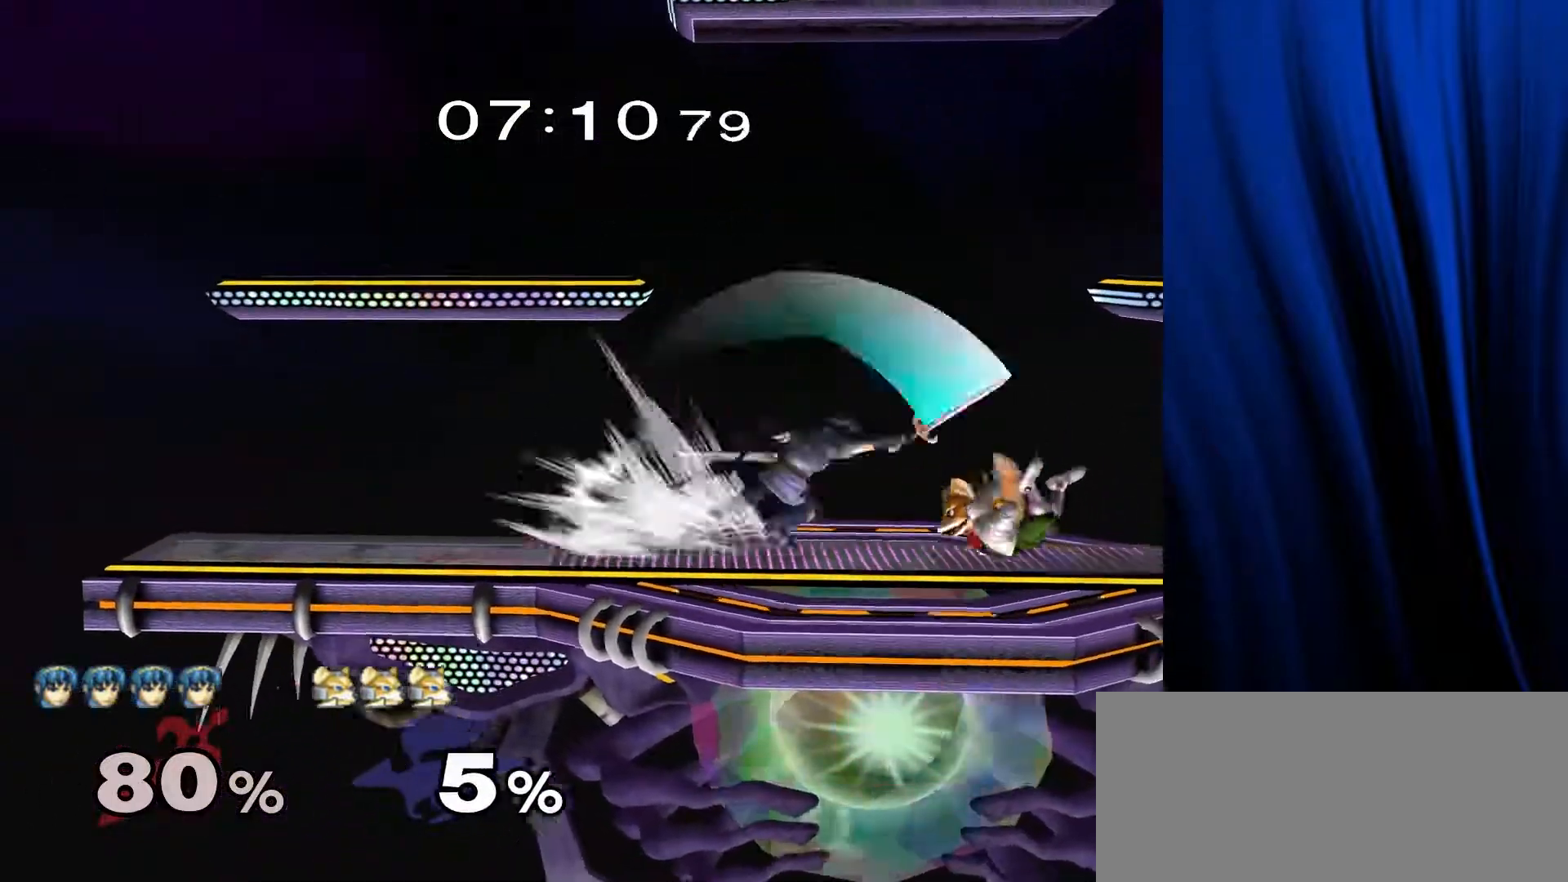
{"buttons": [], "left_stick": "up", "right_stick": "center", "events": [[400, "L1", "down"], [400, "R1", "down"], [500, "L1", "up"], [500, "R1", "up"]]}
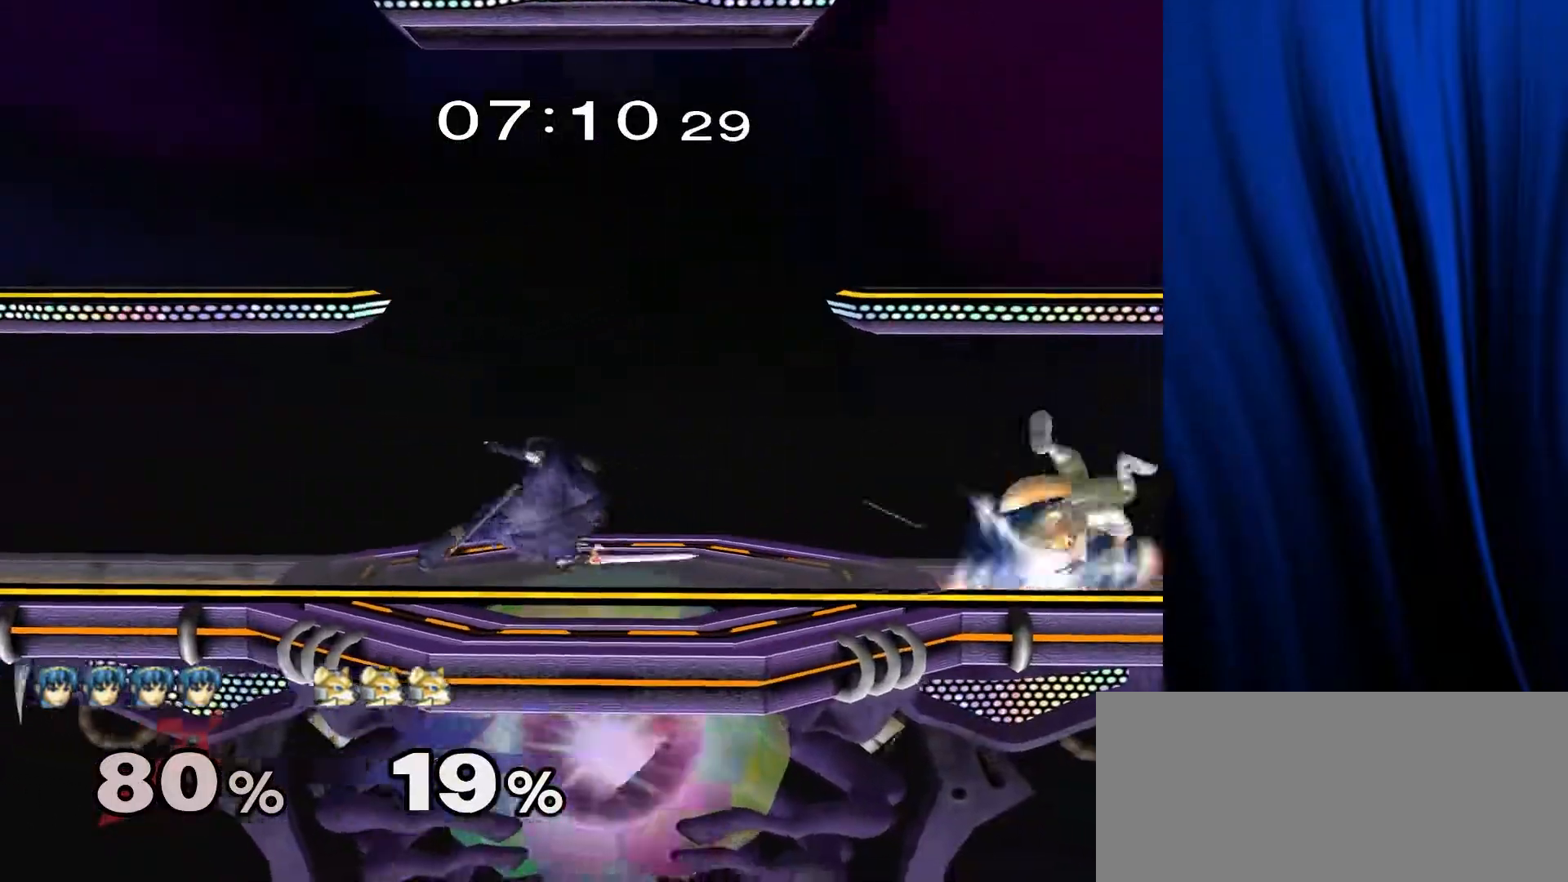
{"buttons": [], "left_stick": "left", "right_stick": "center", "events": [[133, "left_stick", "center"], [400, "left_stick", "right"], [500, "left_stick", "left"]]}
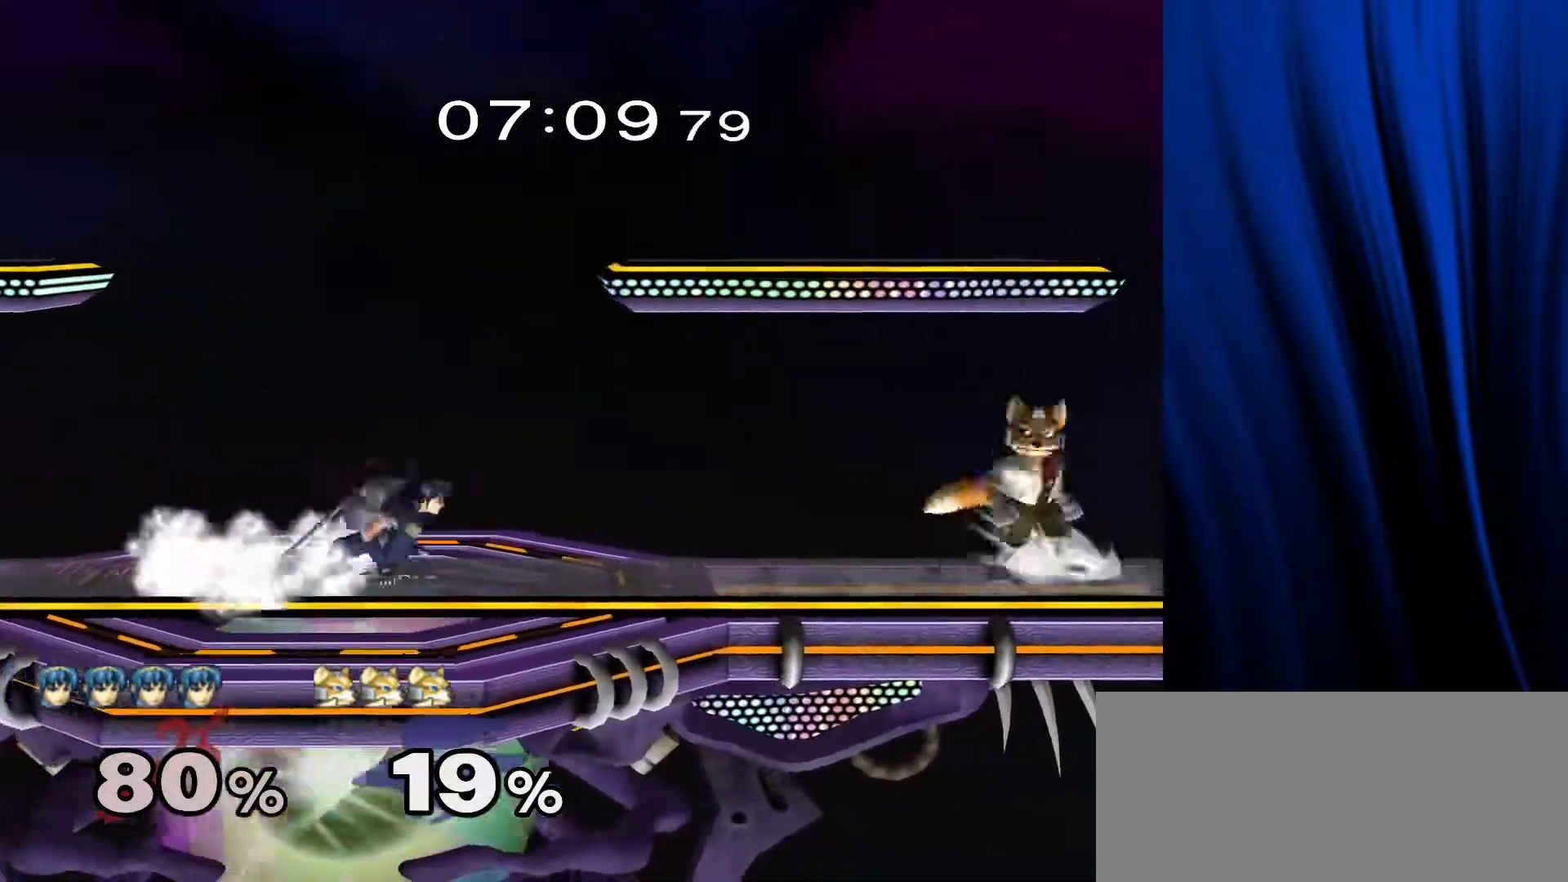
{"buttons": [], "left_stick": "down", "right_stick": "right", "events": [[50, "Y", "down"], [250, "Y", "up"], [450, "left_stick", "down"], [500, "right_stick", "right"]]}
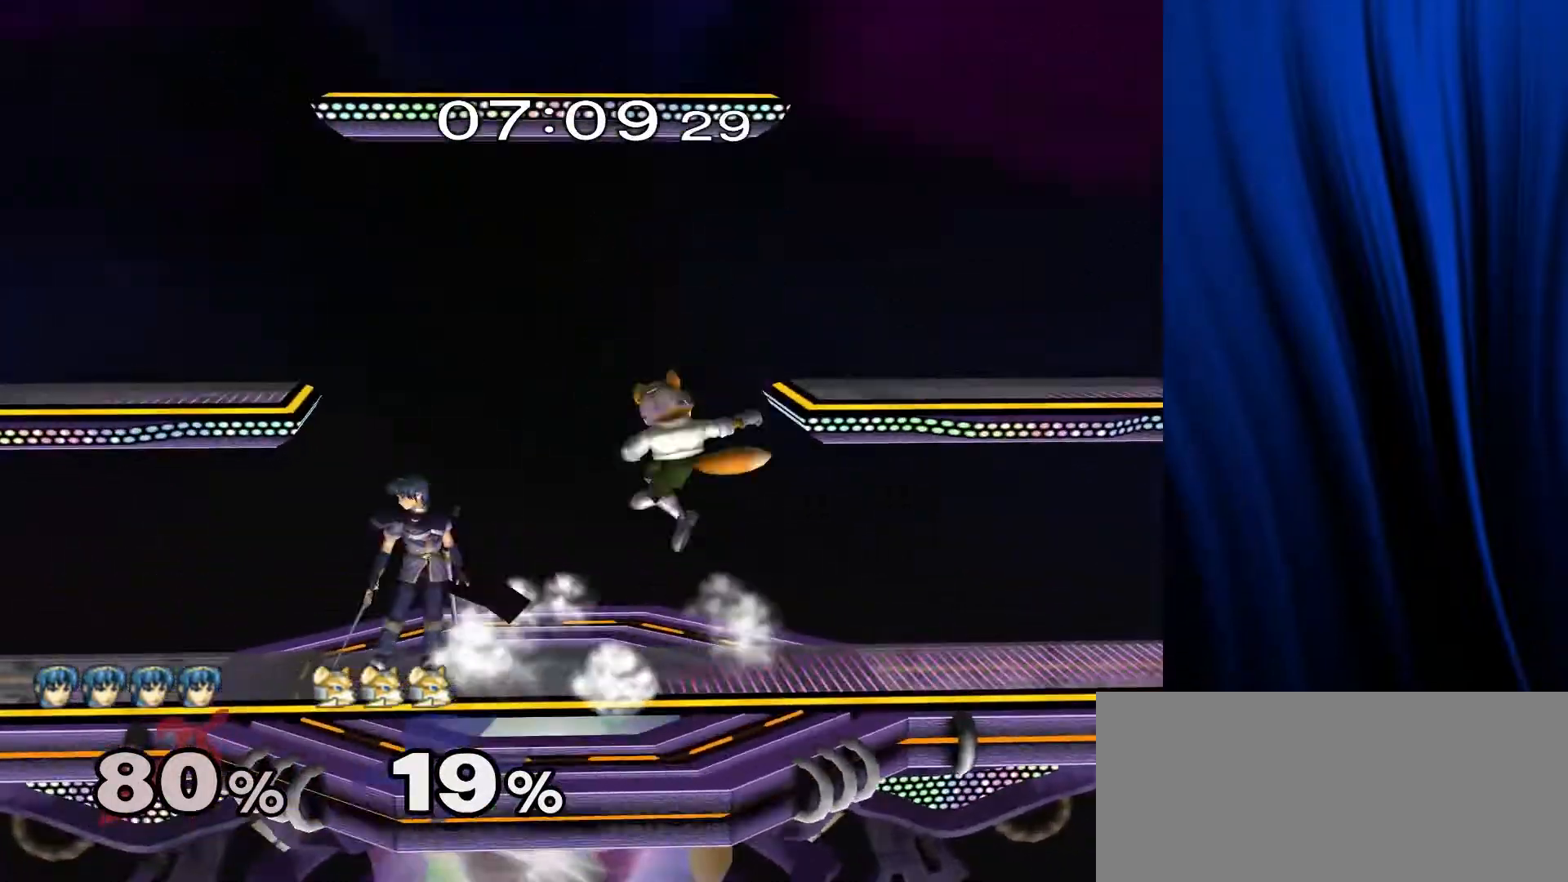
{"buttons": [], "left_stick": "center", "right_stick": "center", "events": [[50, "L1", "down"], [50, "R1", "down"], [83, "left_stick", "center"], [83, "right_stick", "center"], [150, "L1", "up"], [150, "R1", "up"], [283, "left_stick", "right"], [433, "left_stick", "center"]]}
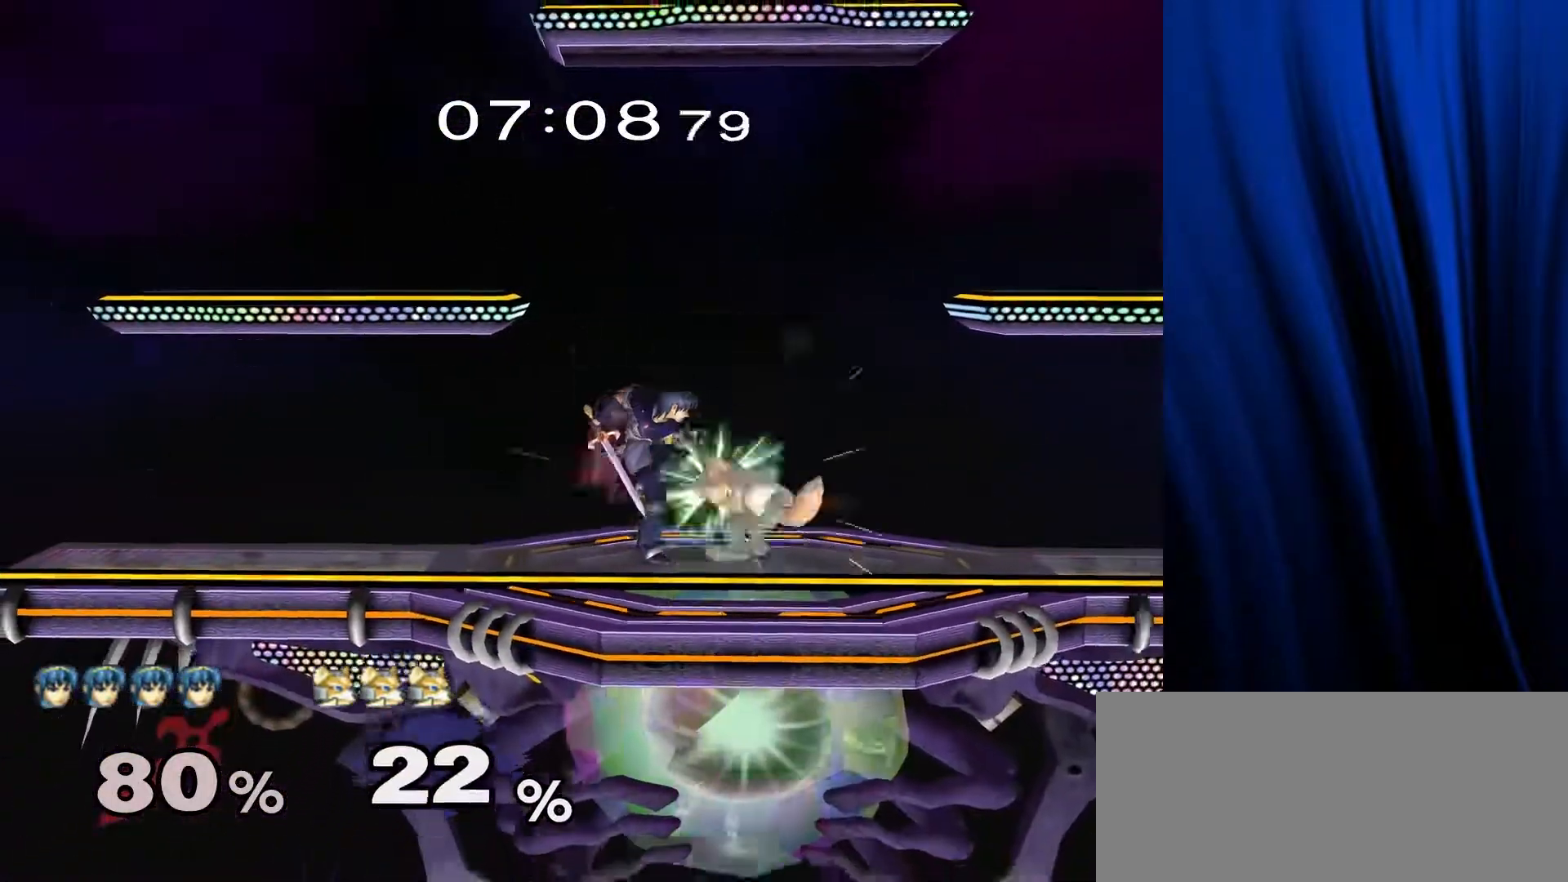
{"buttons": [], "left_stick": "right", "right_stick": "center", "events": [[67, "left_stick", "right"]]}
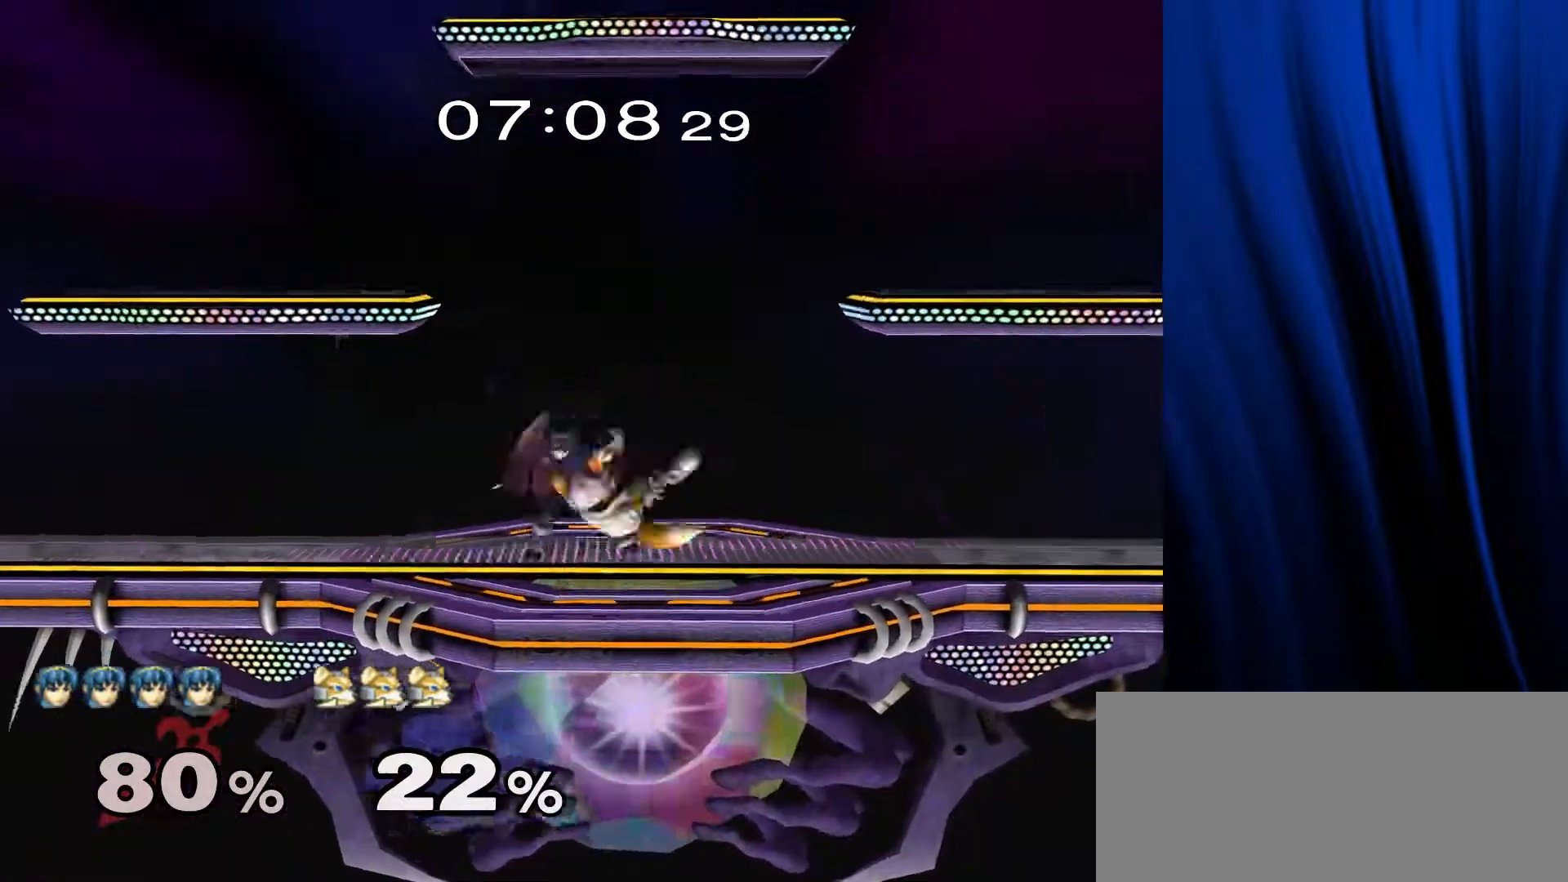
{"buttons": [], "left_stick": "right", "right_stick": "center", "events": [[283, "L1", "down"], [283, "R1", "down"], [367, "L1", "up"], [367, "R1", "up"]]}
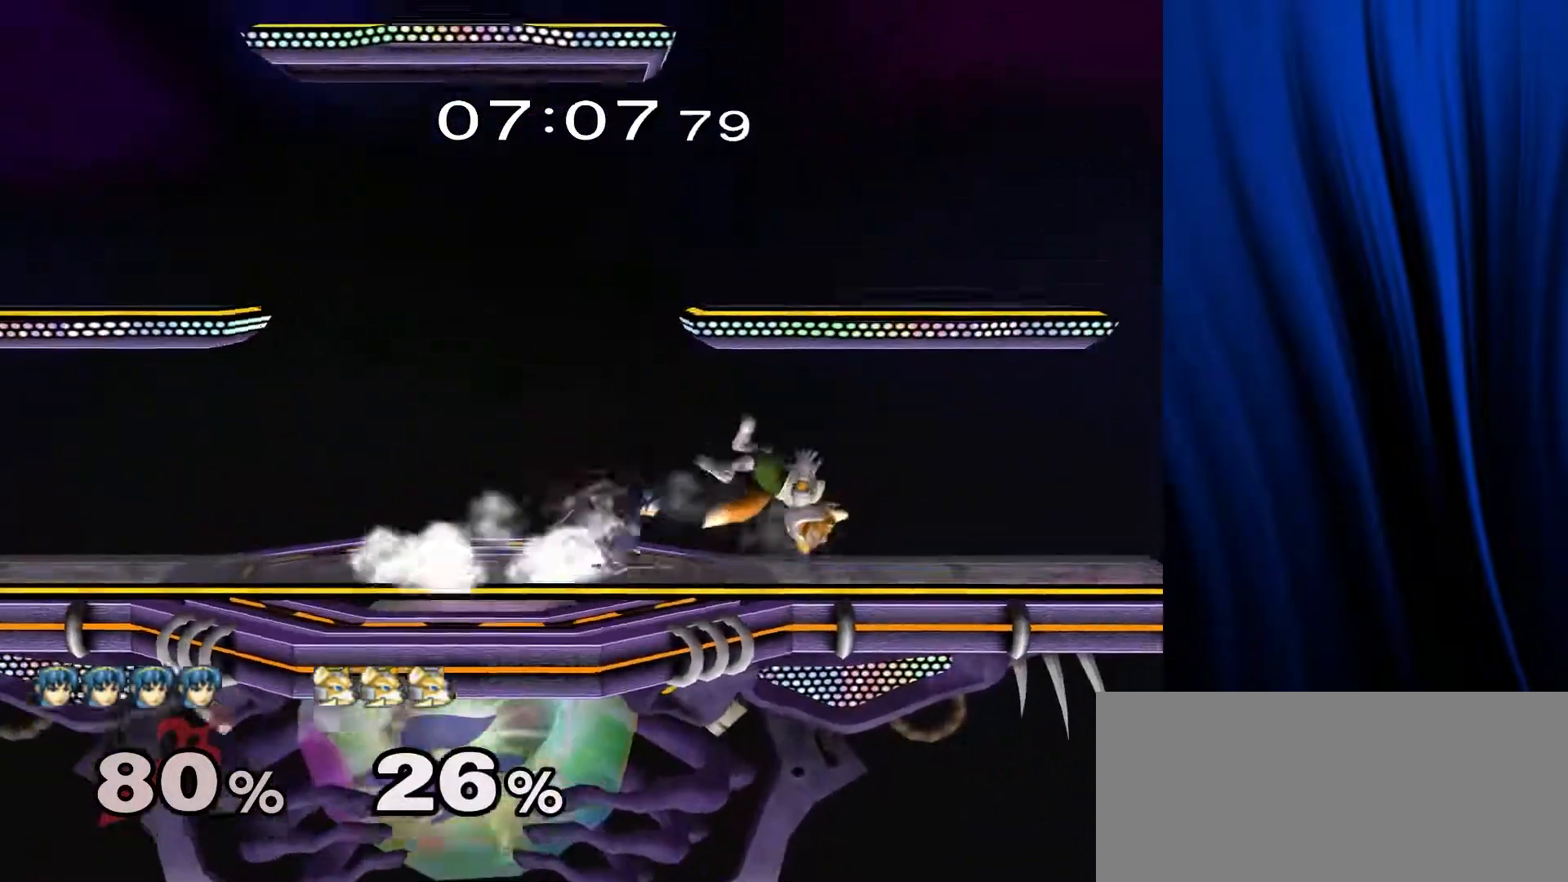
{"buttons": [], "left_stick": "right", "right_stick": "center", "events": []}
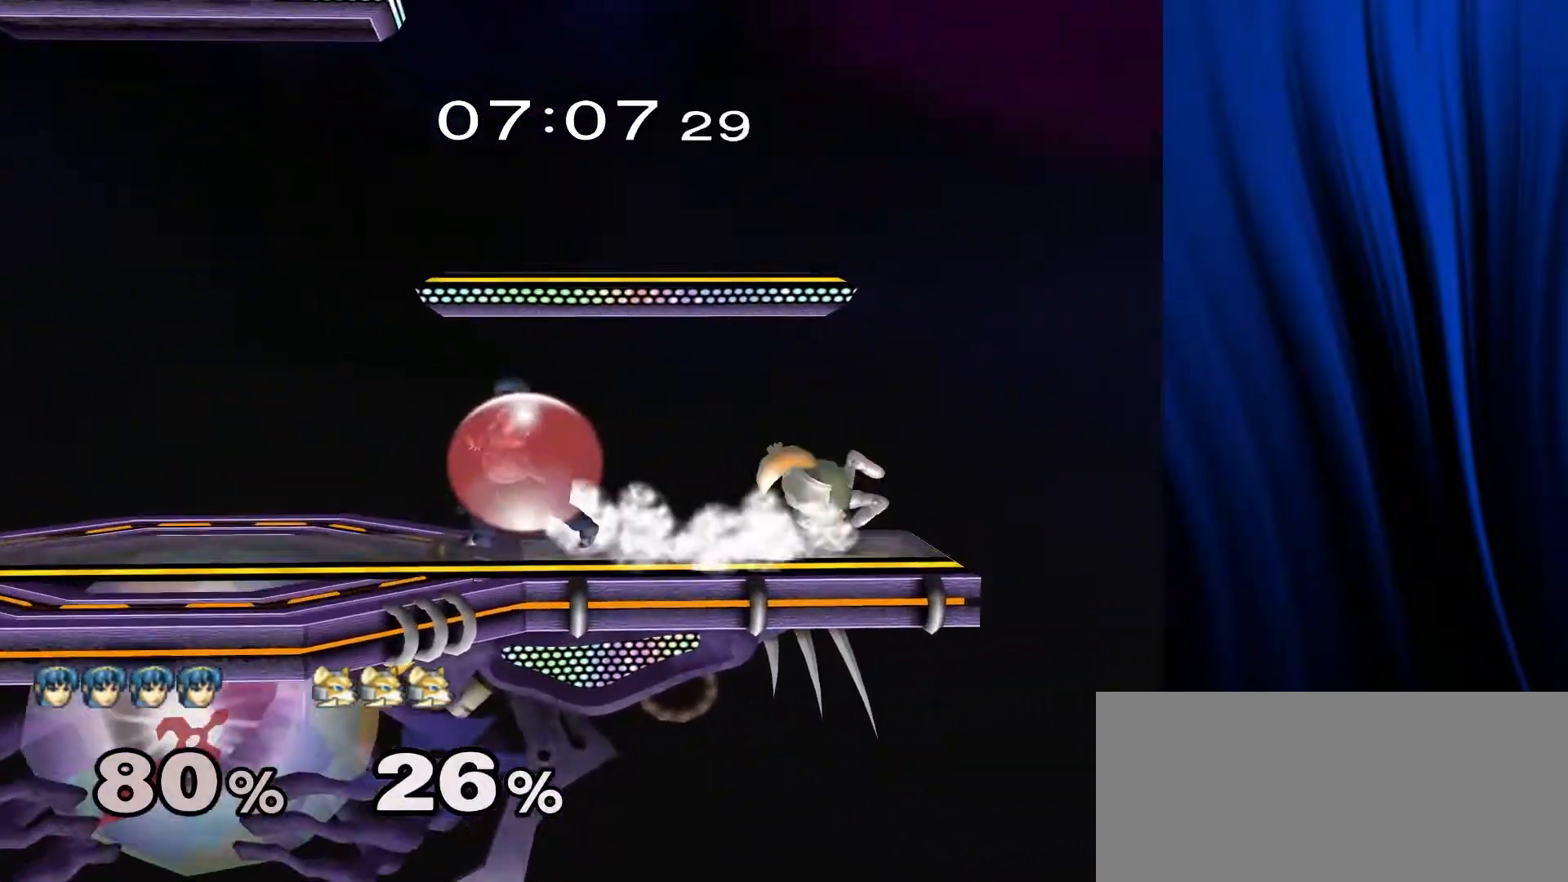
{"buttons": [], "left_stick": "center", "right_stick": "center", "events": [[83, "left_stick", "center"], [250, "L1", "down"], [250, "R1", "down"], [300, "left_stick", "down"], [350, "L1", "up"], [350, "R1", "up"], [483, "left_stick", "center"]]}
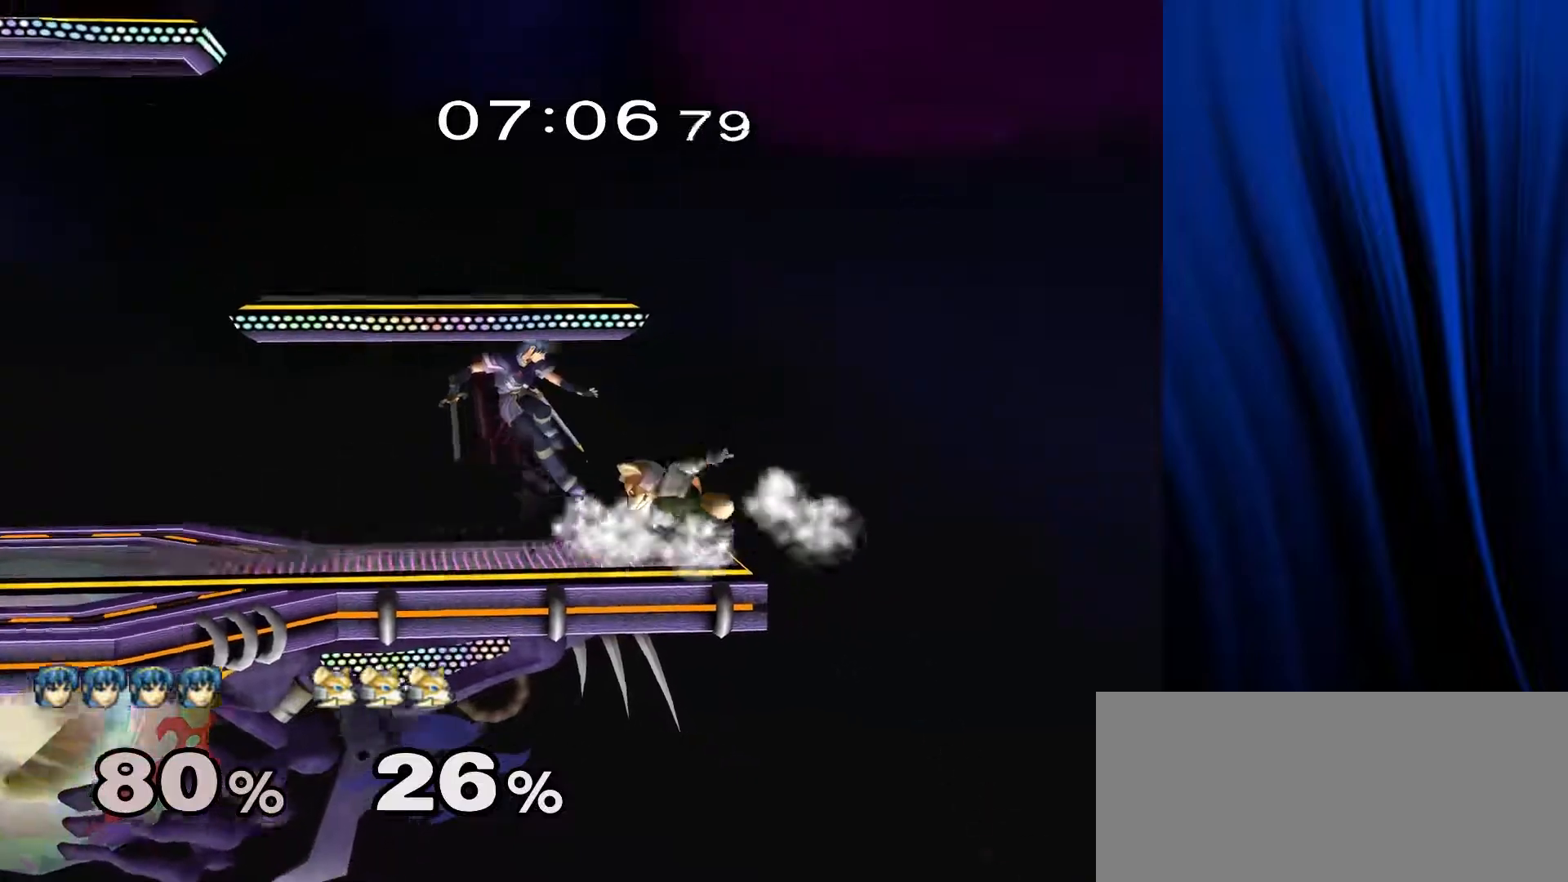
{"buttons": [], "left_stick": "center", "right_stick": "center", "events": [[183, "left_stick", "left"], [250, "Y", "down"], [300, "A", "down"], [300, "Z", "down"], [450, "A", "up"], [450, "Z", "up"], [450, "left_stick", "center"], [483, "Y", "up"]]}
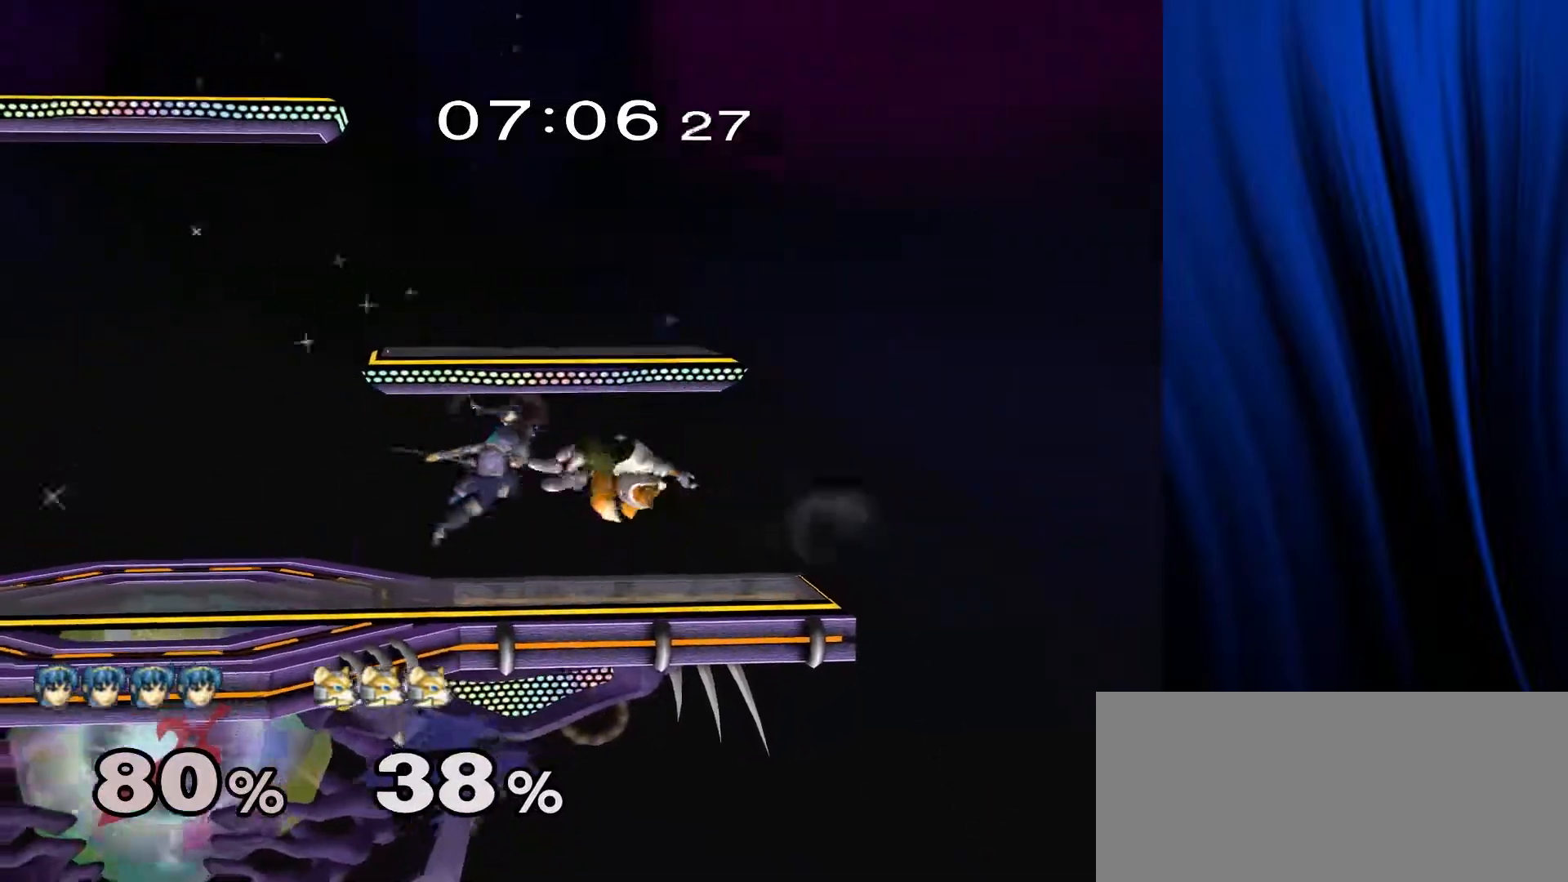
{"buttons": [], "left_stick": "center", "right_stick": "center", "events": [[183, "L1", "down"], [183, "R1", "down"], [267, "L1", "up"], [267, "R1", "up"]]}
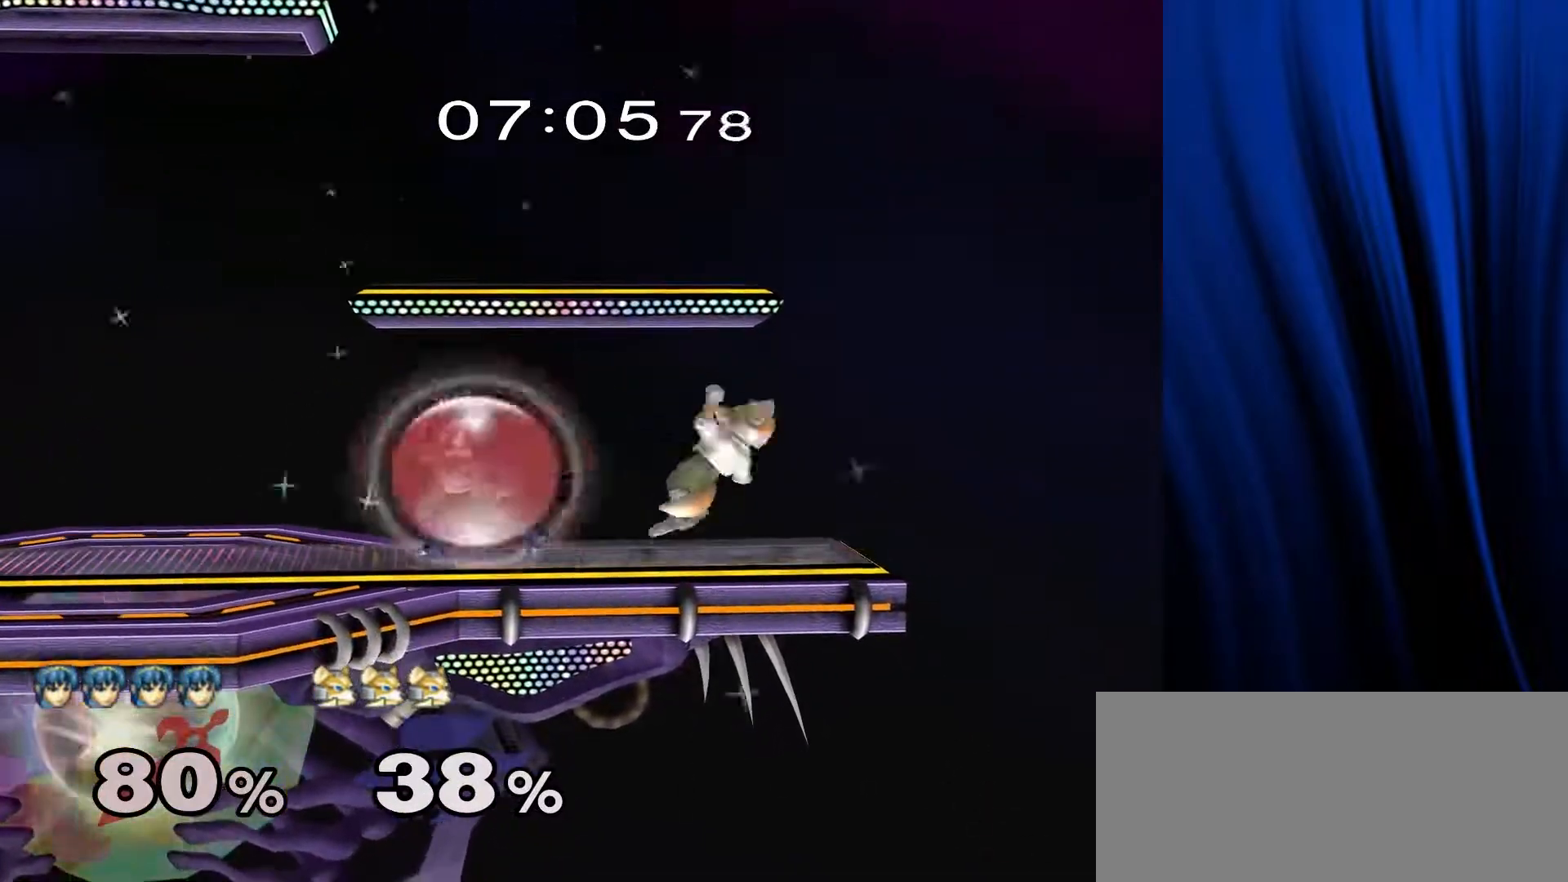
{"buttons": [], "left_stick": "down", "right_stick": "center", "events": [[117, "left_stick", "down"], [167, "B", "down"], [250, "B", "up"], [300, "Y", "down"], [400, "left_stick", "center"], [417, "Y", "up"], [500, "left_stick", "down"]]}
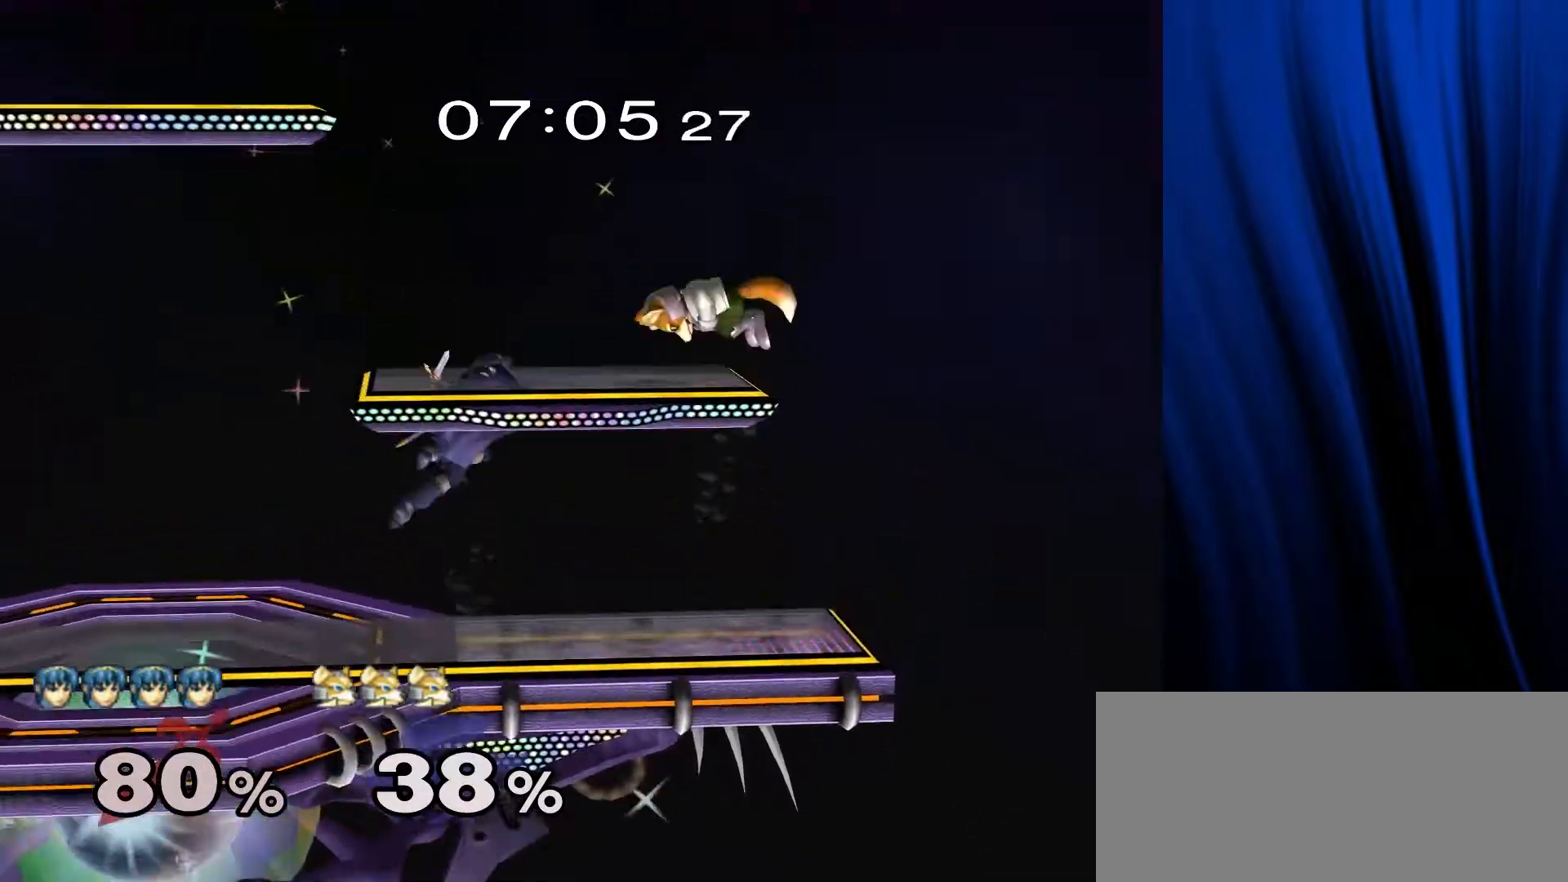
{"buttons": [], "left_stick": "center", "right_stick": "center", "events": [[33, "L1", "down"], [33, "R1", "down"], [150, "L1", "up"], [150, "R1", "up"], [150, "left_stick", "center"], [267, "left_stick", "left"], [350, "Y", "down"], [367, "Y", "up"], [433, "left_stick", "center"]]}
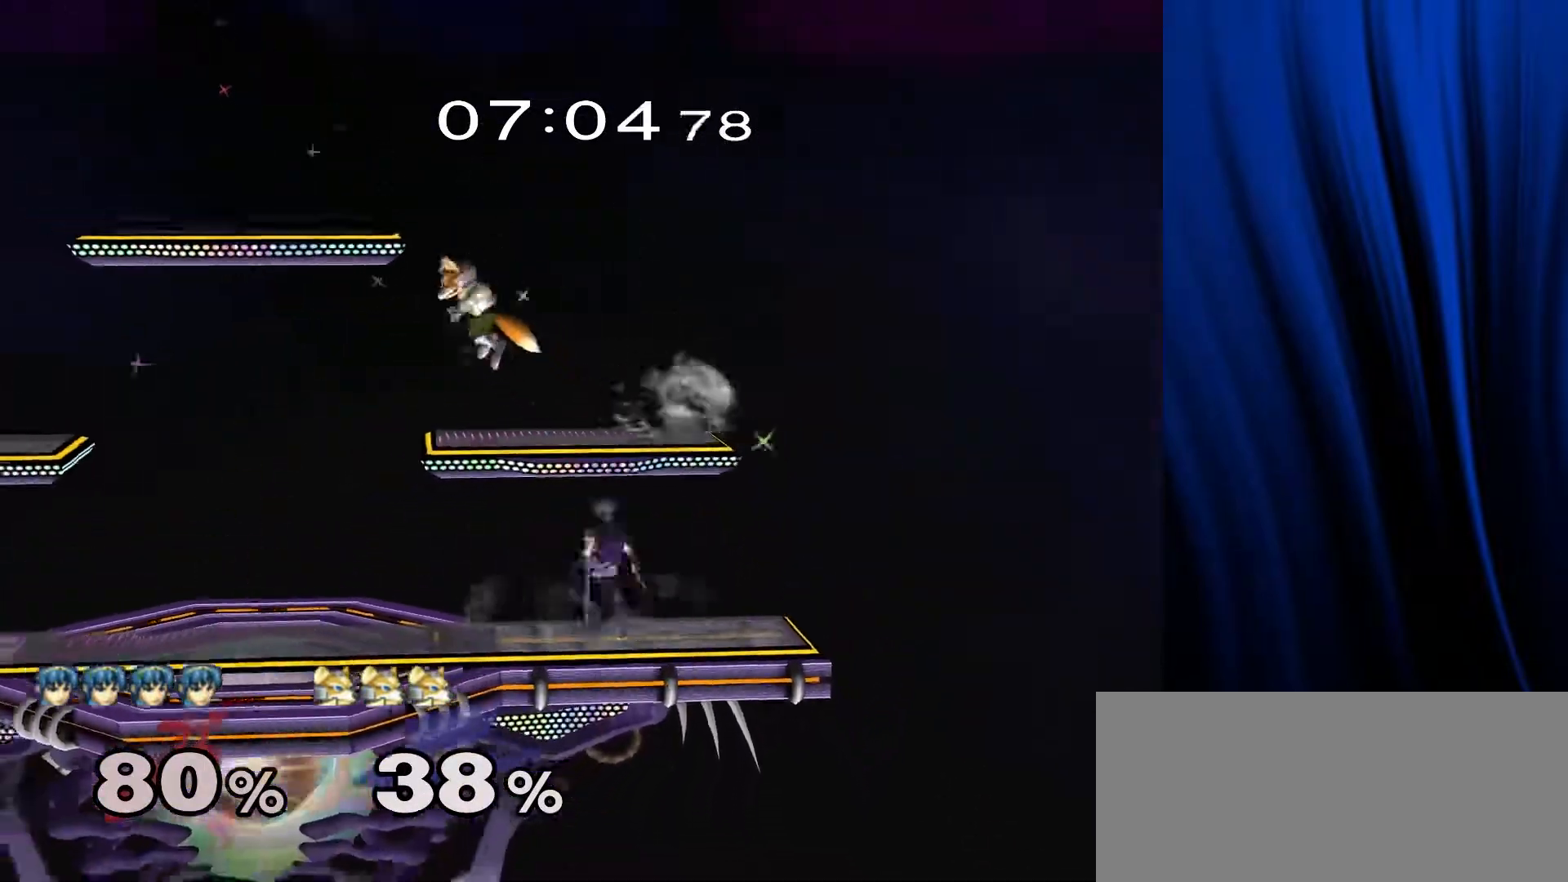
{"buttons": [], "left_stick": "right", "right_stick": "center", "events": [[67, "left_stick", "down"], [267, "left_stick", "center"], [350, "left_stick", "left"], [500, "left_stick", "right"]]}
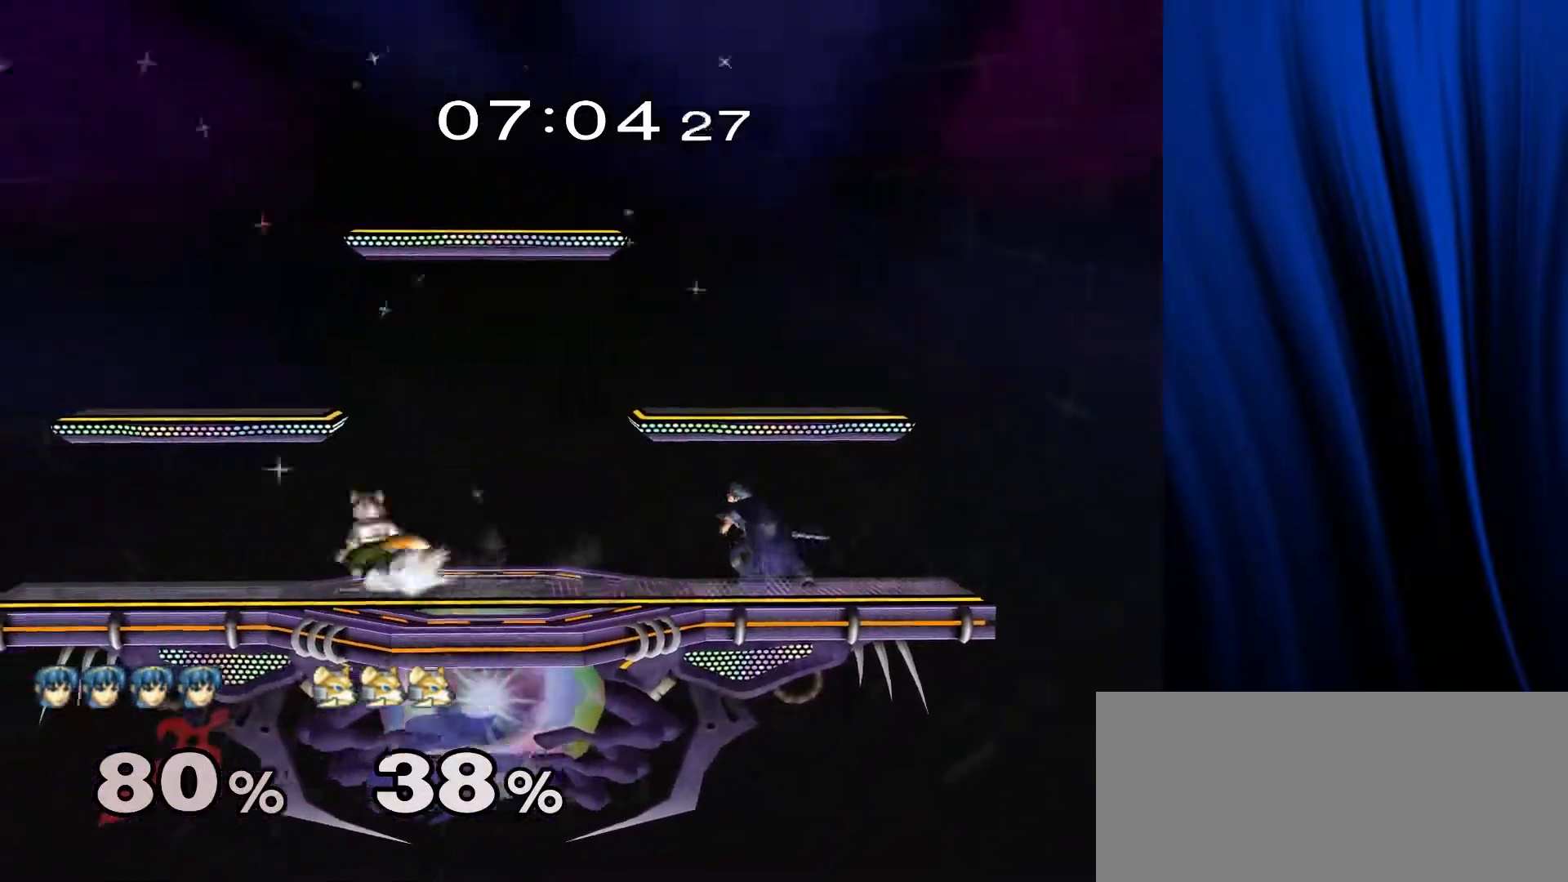
{"buttons": ["B"], "left_stick": "center", "right_stick": "center", "events": [[50, "Y", "down"], [83, "left_stick", "down-left"], [100, "L1", "down"], [100, "R1", "down"], [133, "Y", "up"], [233, "L1", "up"], [233, "R1", "up"], [233, "left_stick", "down-right"], [317, "Y", "down"], [350, "Y", "up"], [350, "left_stick", "center"], [383, "B", "down"], [433, "B", "up"], [500, "B", "down"]]}
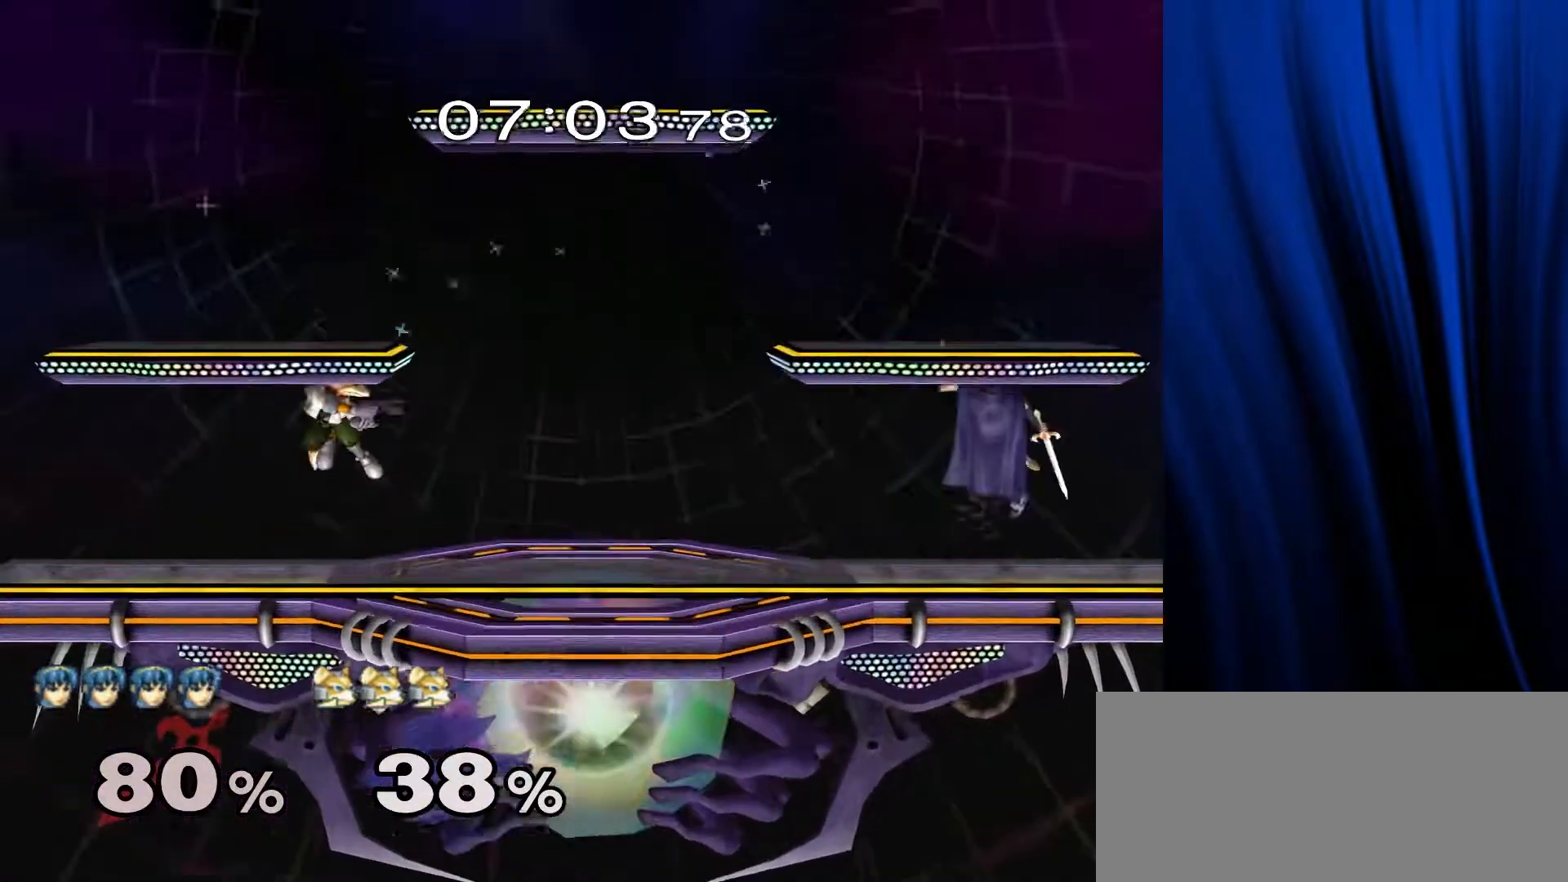
{"buttons": [], "left_stick": "right", "right_stick": "center", "events": [[83, "B", "up"], [283, "left_stick", "right"], [467, "Y", "down"], [500, "Y", "up"]]}
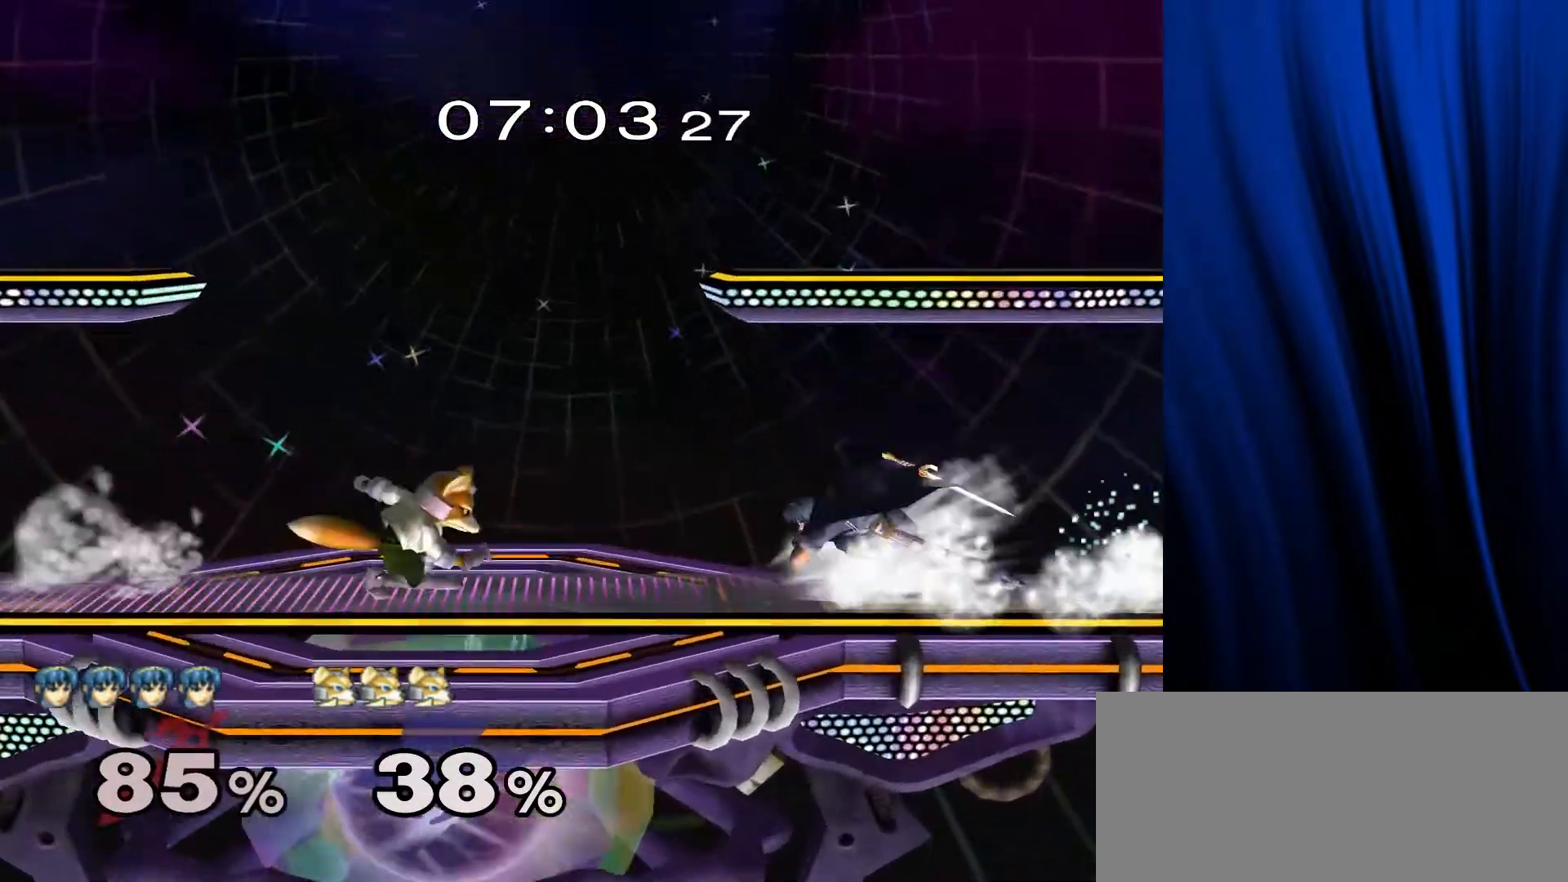
{"buttons": [], "left_stick": "center", "right_stick": "center", "events": [[100, "right_stick", "down"], [117, "left_stick", "up-right"], [183, "right_stick", "center"], [250, "left_stick", "down"], [317, "L1", "down"], [317, "R1", "down"], [433, "L1", "up"], [433, "R1", "up"], [433, "left_stick", "center"]]}
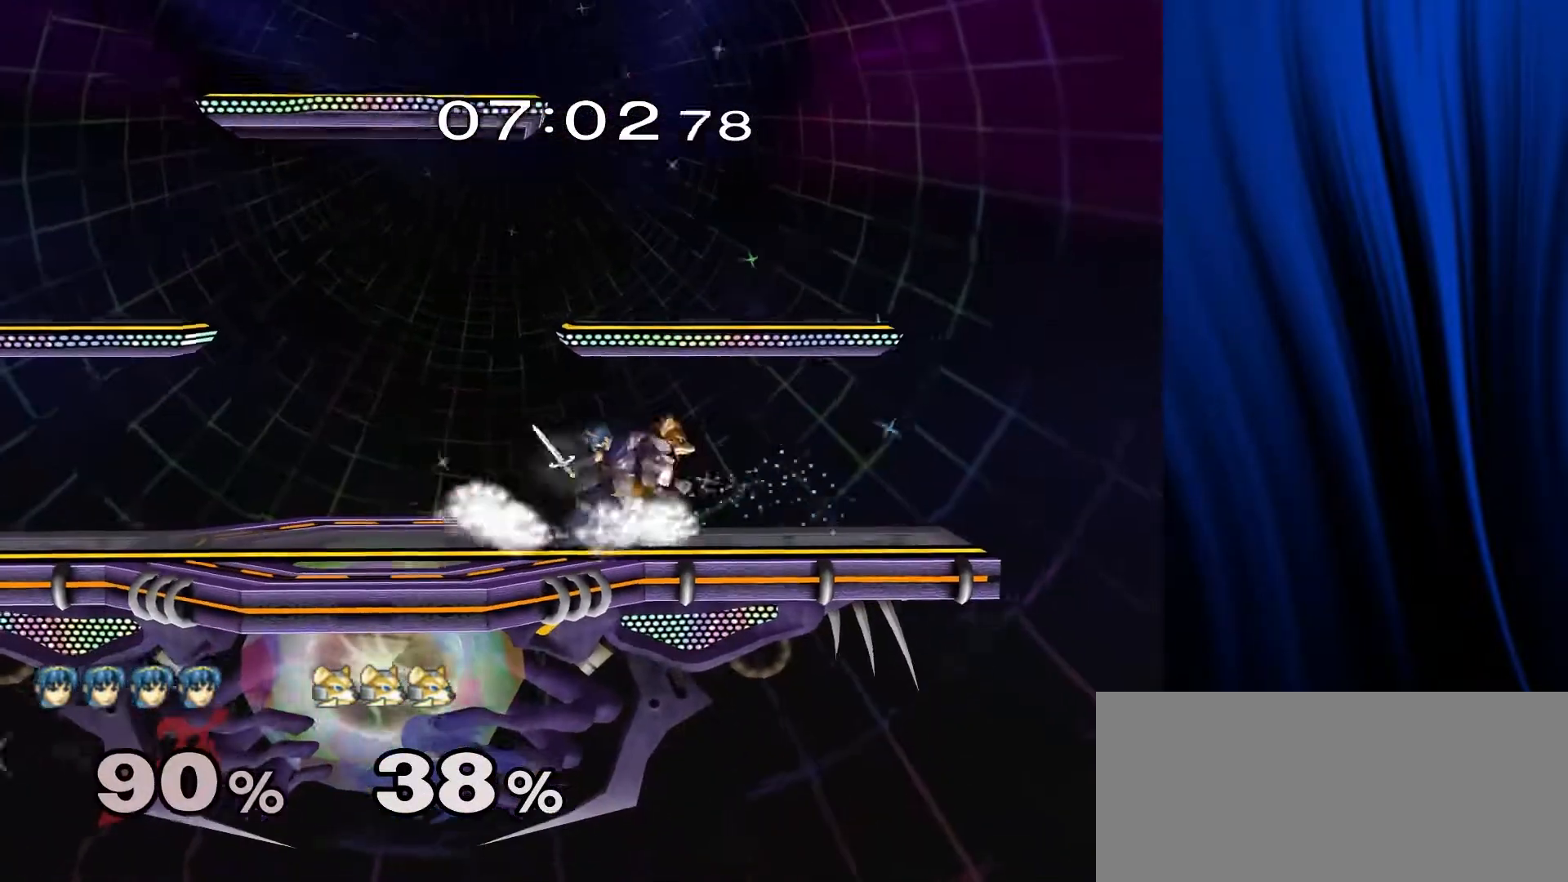
{"buttons": [], "left_stick": "up", "right_stick": "center", "events": [[133, "A", "down"], [133, "Y", "down"], [133, "Z", "down"], [267, "A", "up"], [267, "Z", "up"], [283, "Y", "up"], [367, "left_stick", "up"]]}